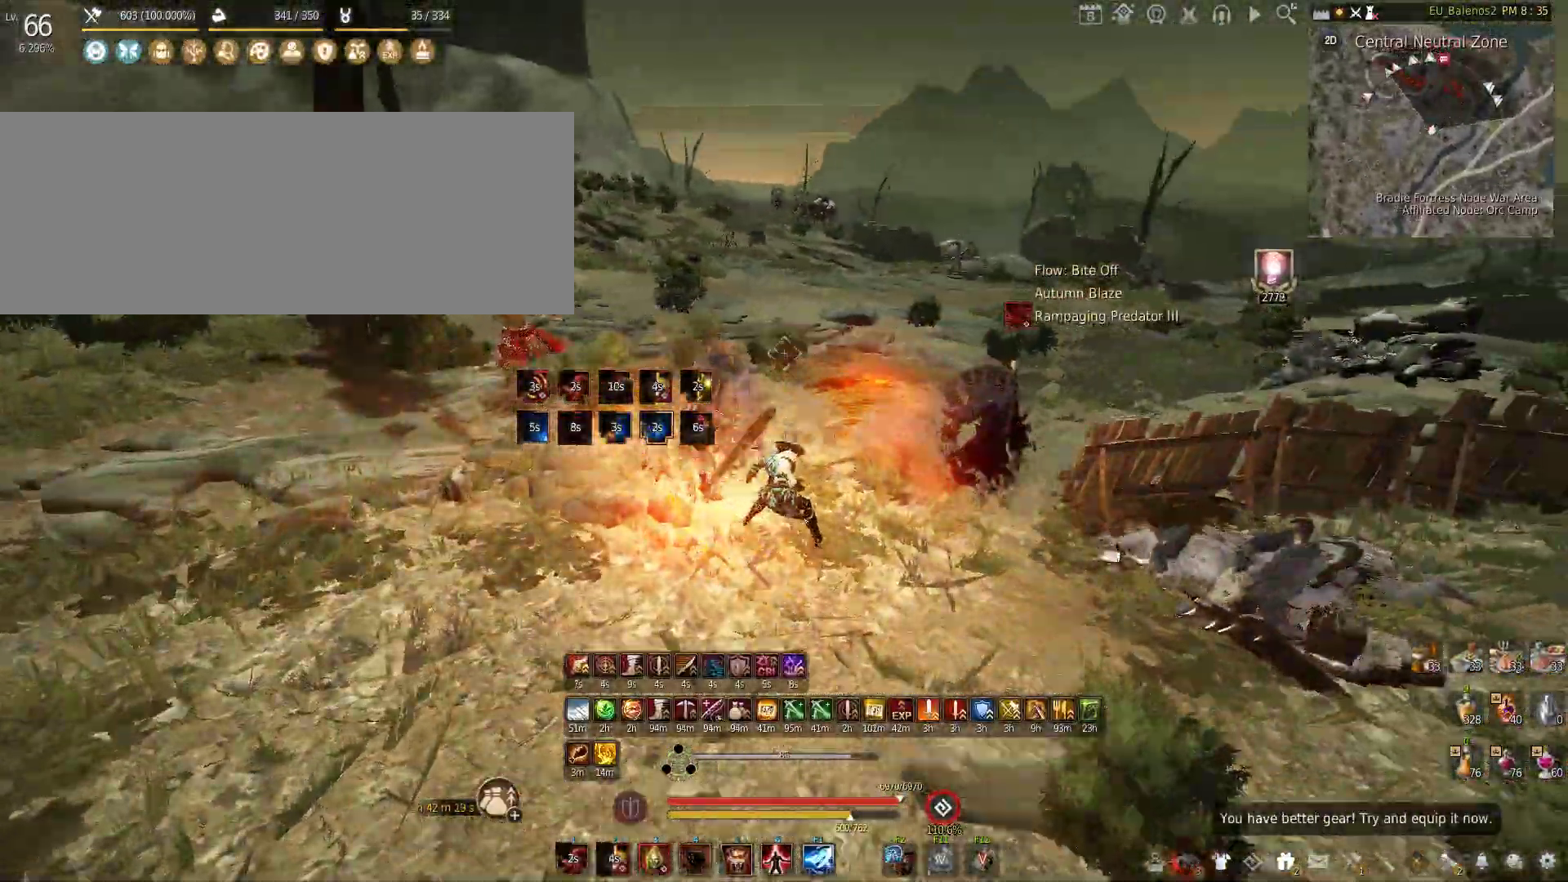
Gameplay with keyboard and mouse; each line is a JSON object with the keys and mouse buttons held at the frame after it. "events" lists presses ("down") and releases ("up") of "a", "c", "d", "e", "f", "q", "s", "shift", "space", "tab", "w", "x", "z", "mouse_left" and "mouse_right" between this image and that frame as [ms after this image, input, new state], when the widget could be followed in between. "mouse_left", "mouse_right" = the "left", "right" buttons of the "mouse" list. No other keys are recorded. Mouse movement is not recorded.
{"keys": ["shift", "w"], "mouse": [], "events": []}
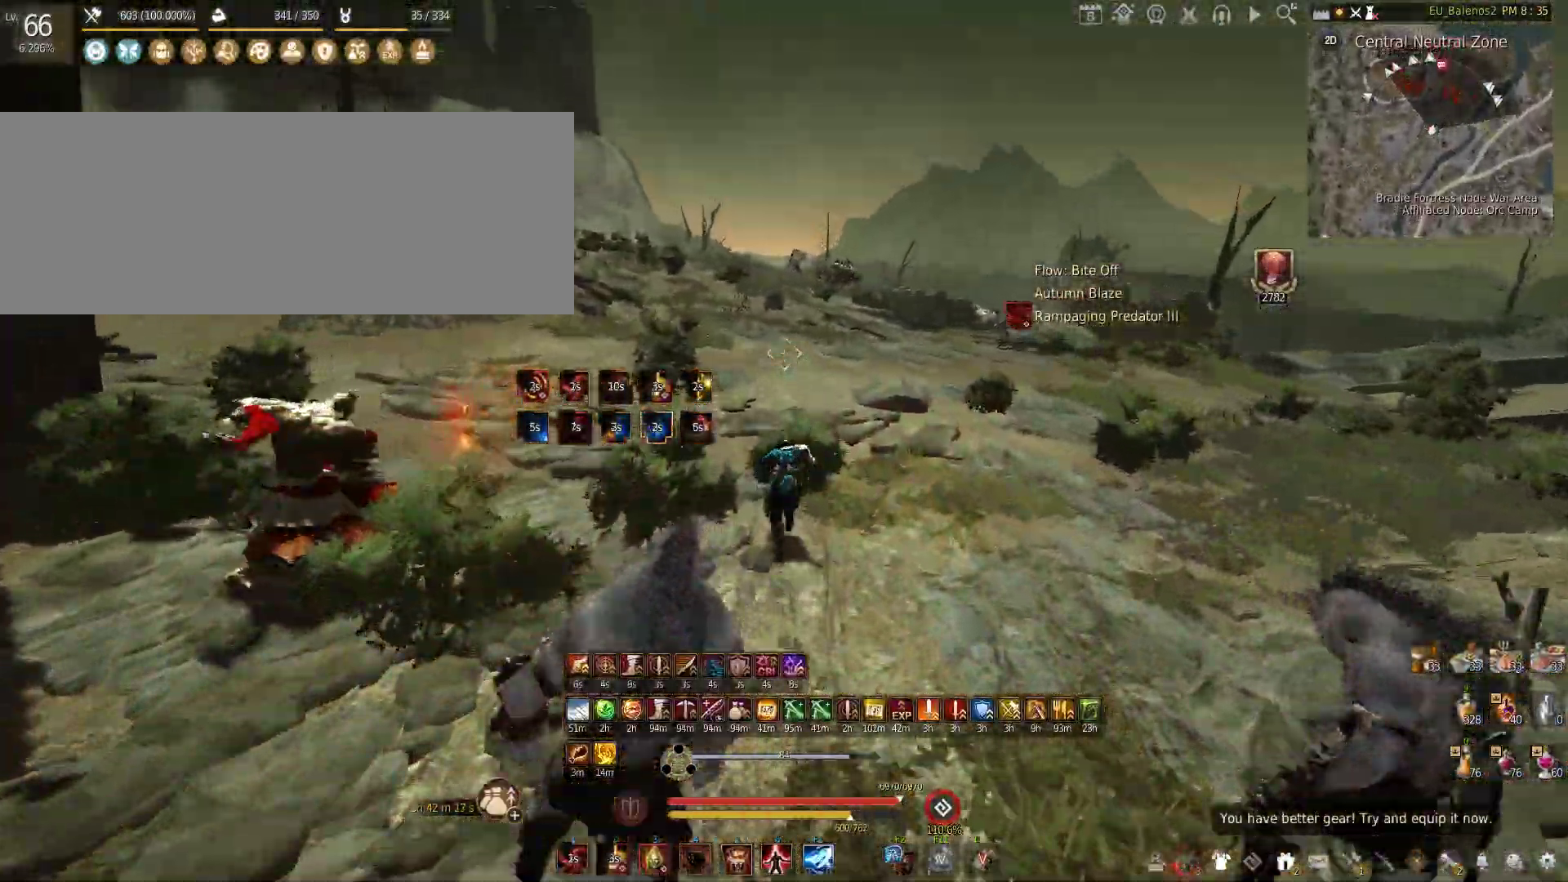
{"keys": ["shift", "w"], "mouse": [], "events": [[33, "shift", "up"], [467, "shift", "down"]]}
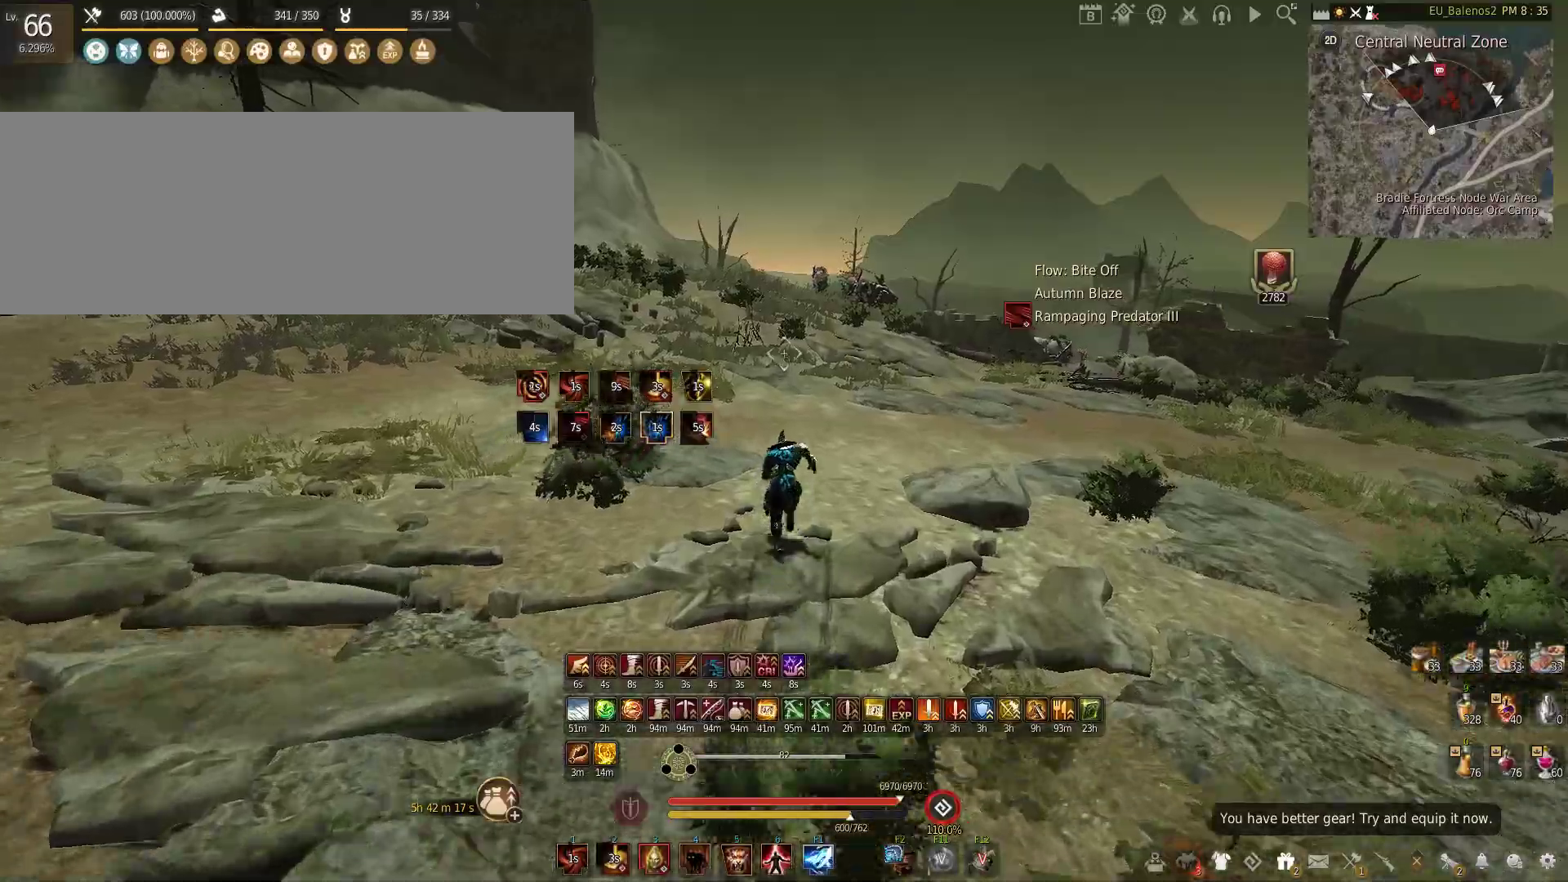
{"keys": ["w"], "mouse": [], "events": [[350, "shift", "up"]]}
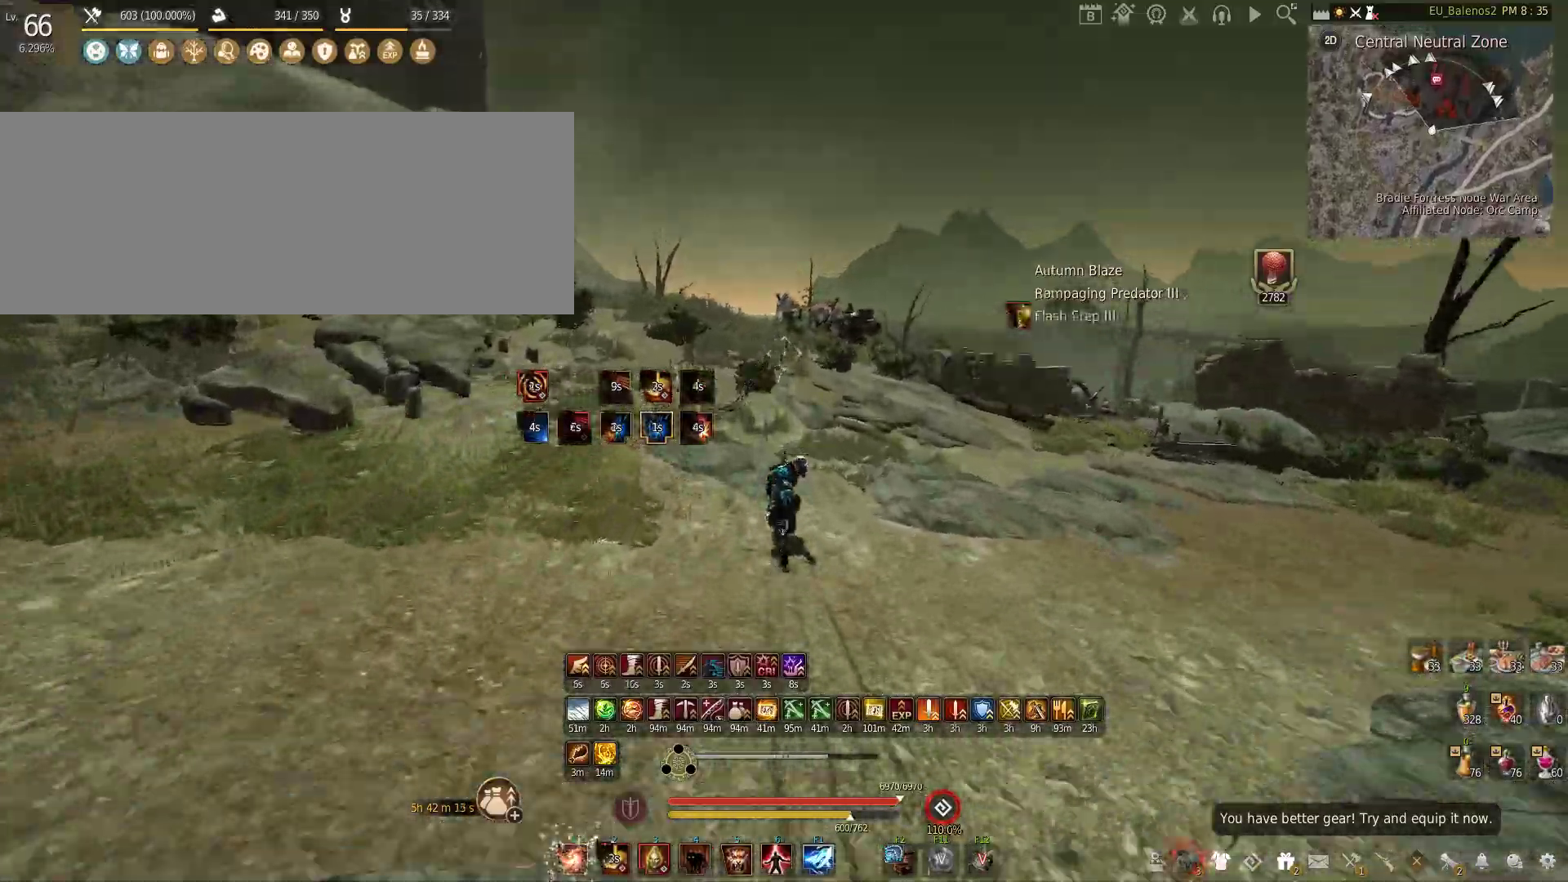
{"keys": ["w"], "mouse": [], "events": []}
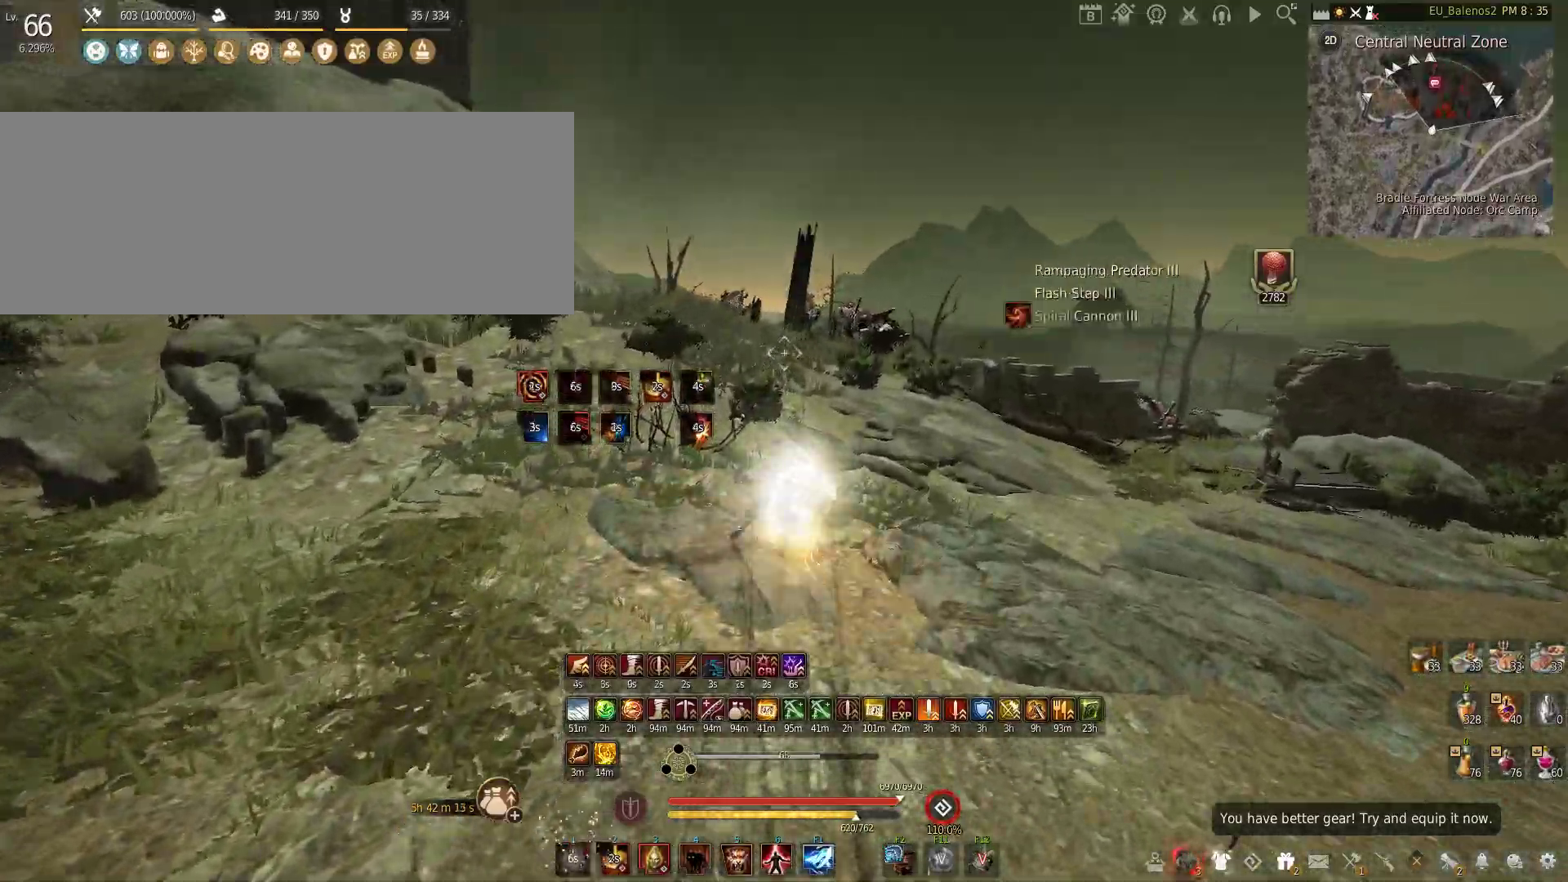
{"keys": [], "mouse": [], "events": [[217, "mouse_left", "down"], [450, "w", "up"], [483, "mouse_left", "up"]]}
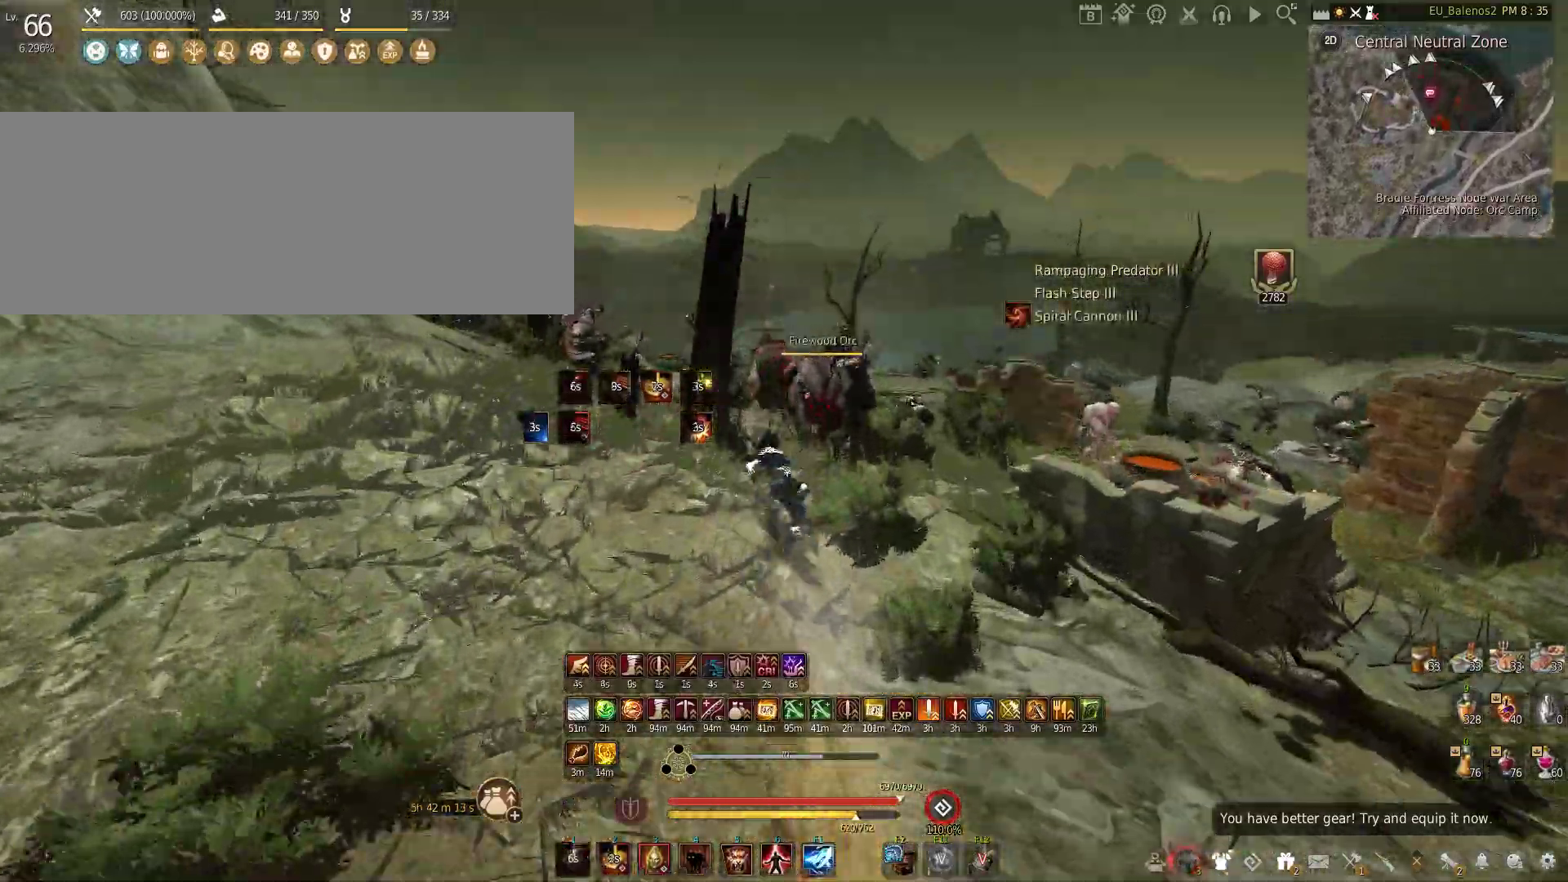
{"keys": ["w"], "mouse": [], "events": [[67, "mouse_right", "down"], [450, "mouse_right", "up"], [467, "w", "down"]]}
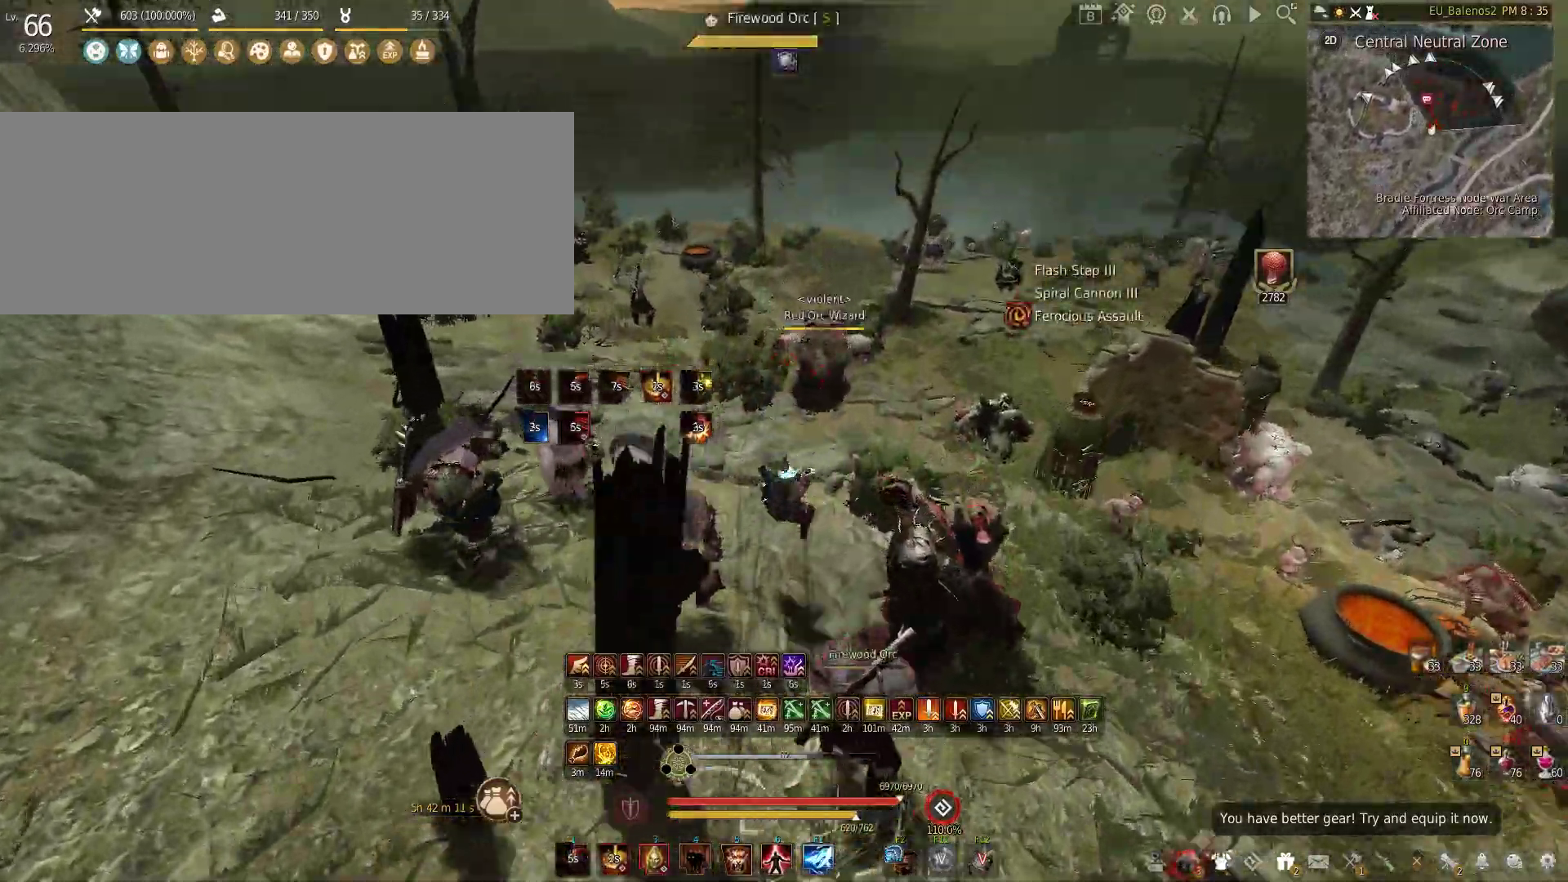
{"keys": [], "mouse": [], "events": [[200, "w", "up"]]}
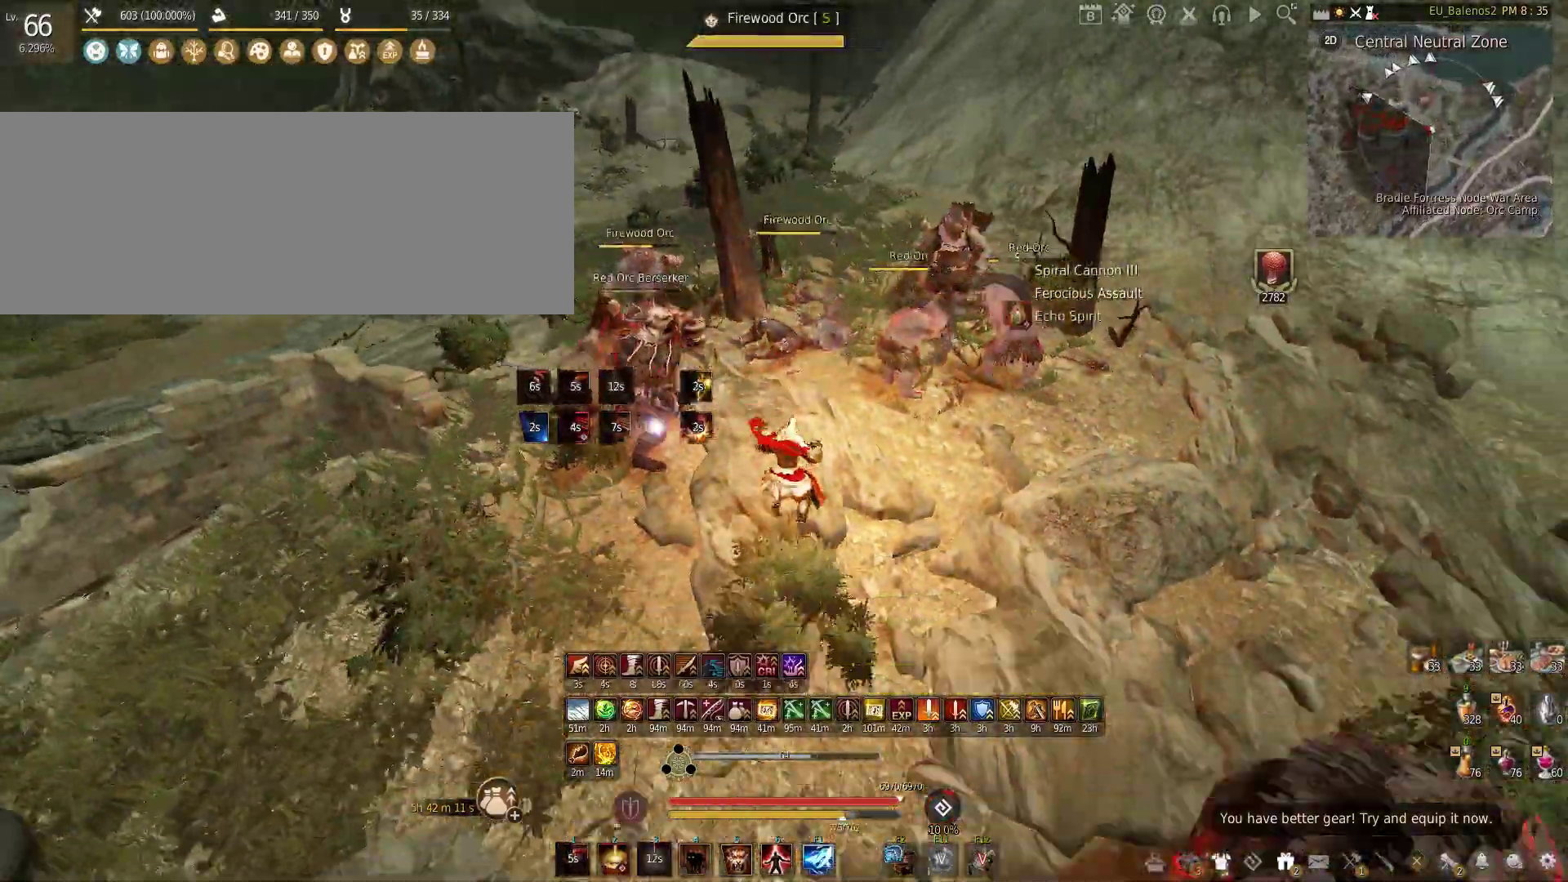
{"keys": [], "mouse": [], "events": []}
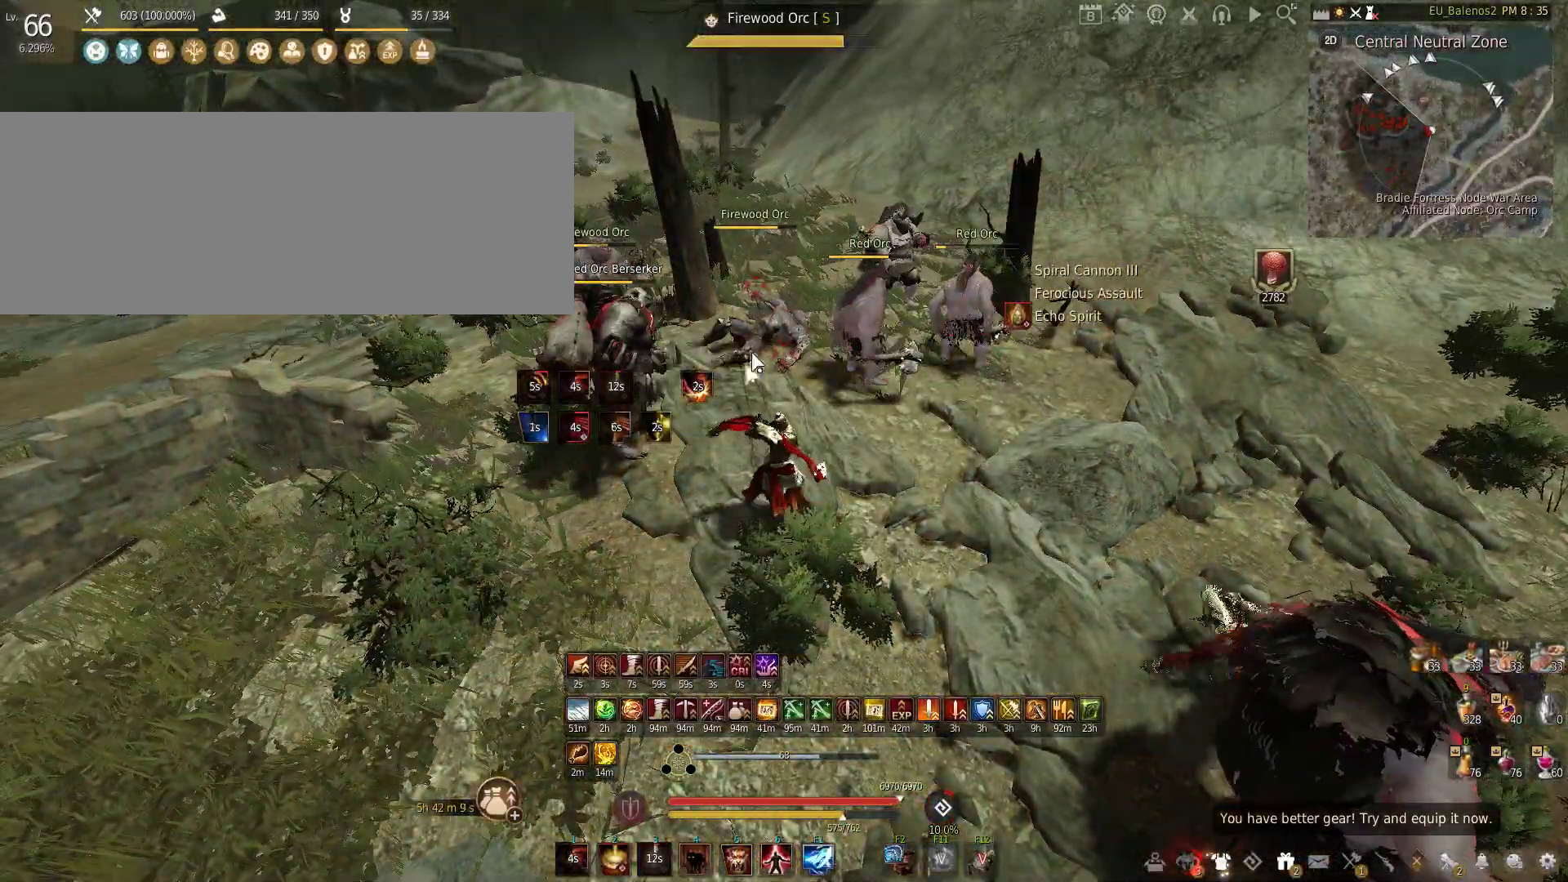
{"keys": [], "mouse": ["left"], "events": [[400, "mouse_left", "down"]]}
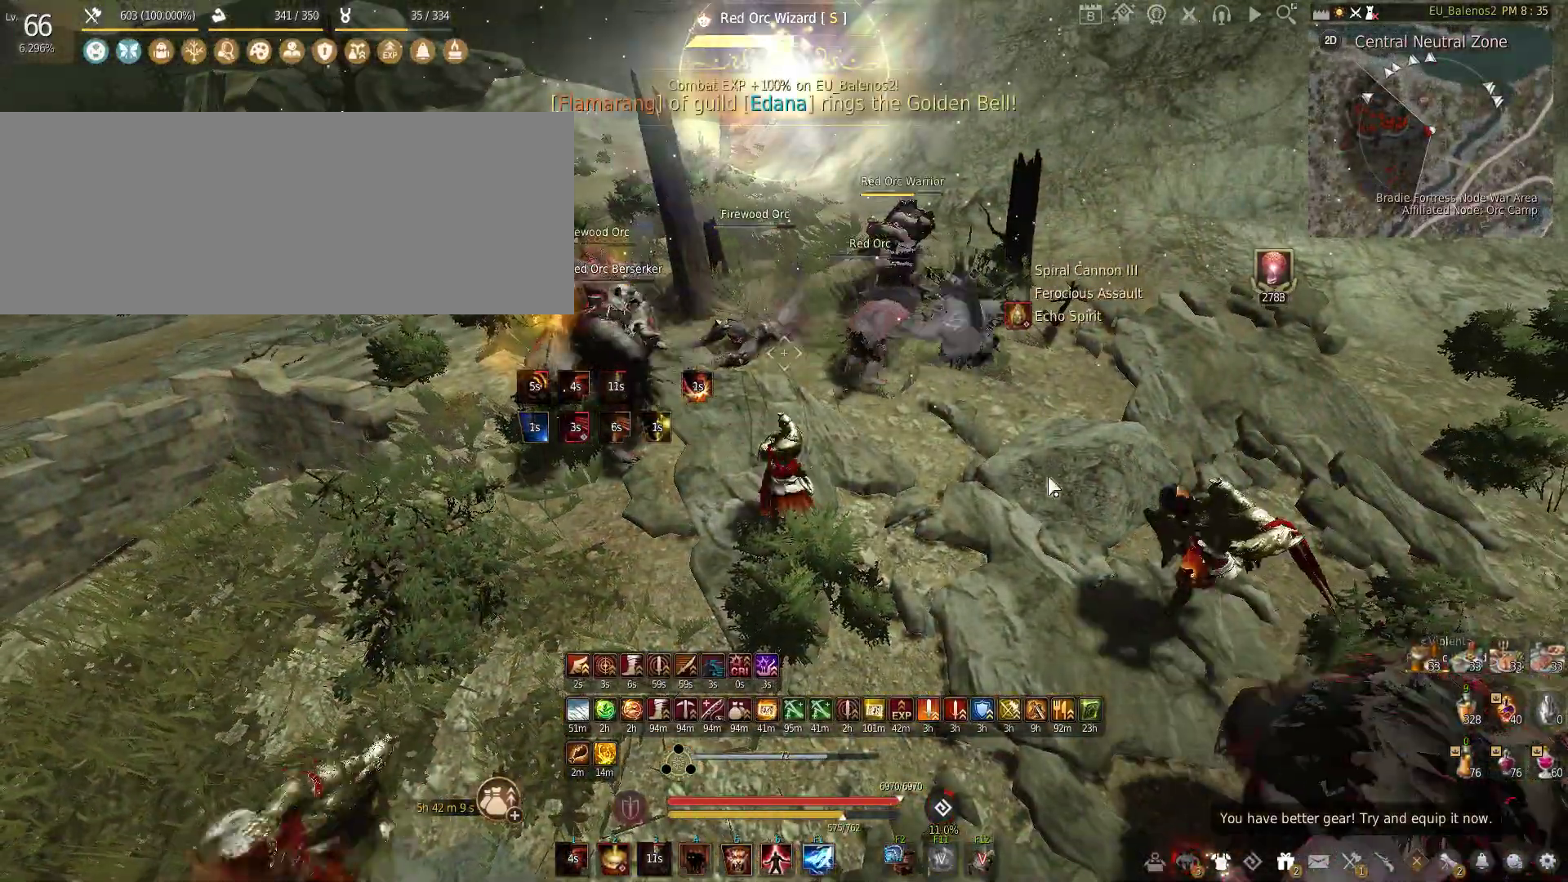
{"keys": [], "mouse": ["left"], "events": []}
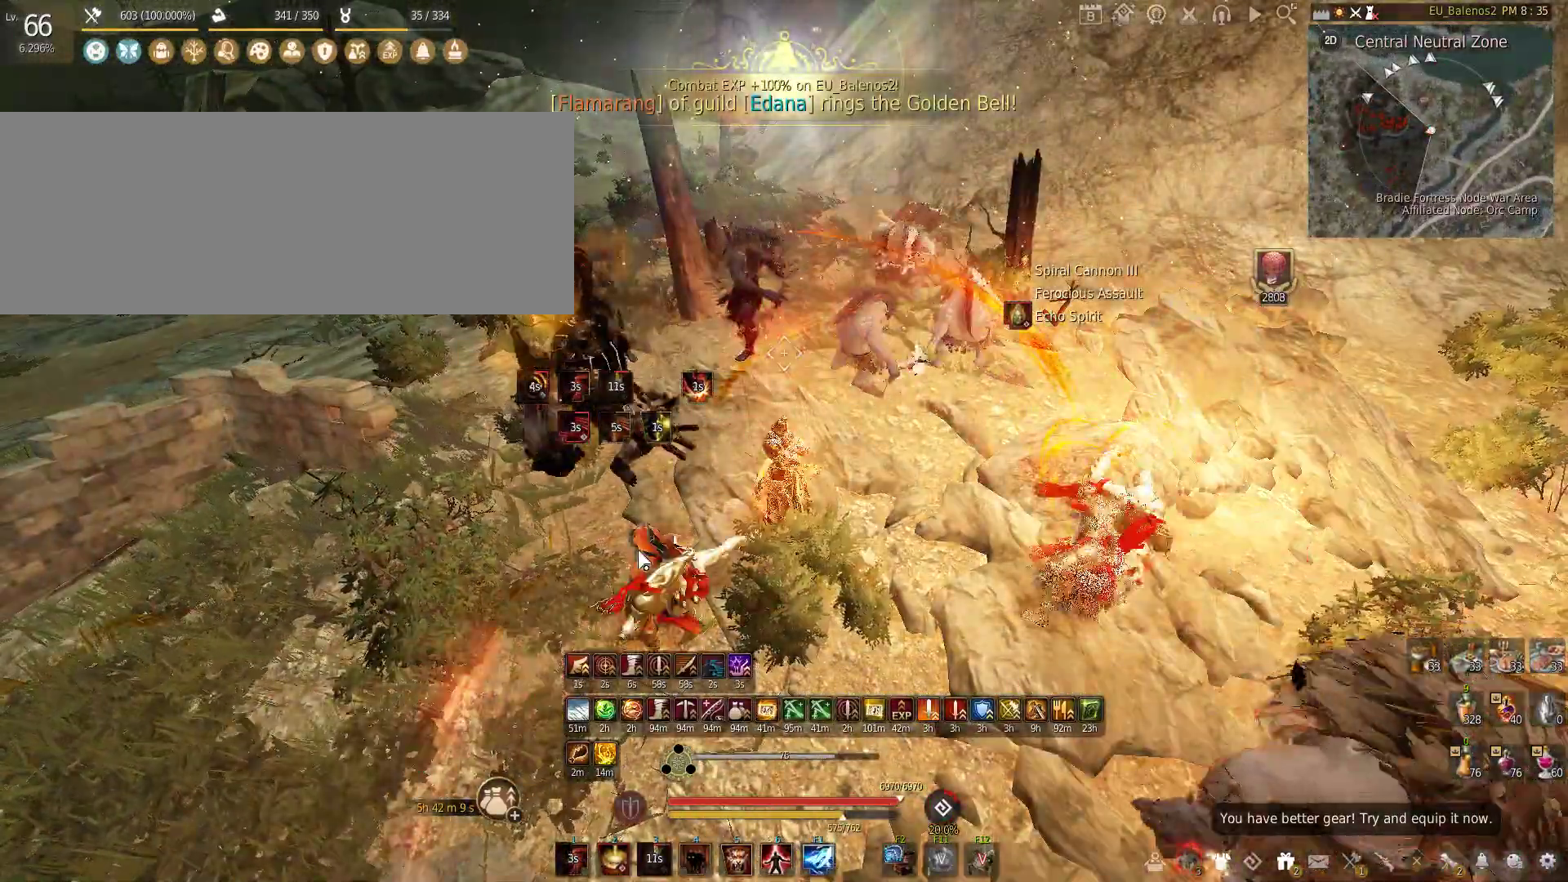
{"keys": [], "mouse": [], "events": [[483, "mouse_left", "up"]]}
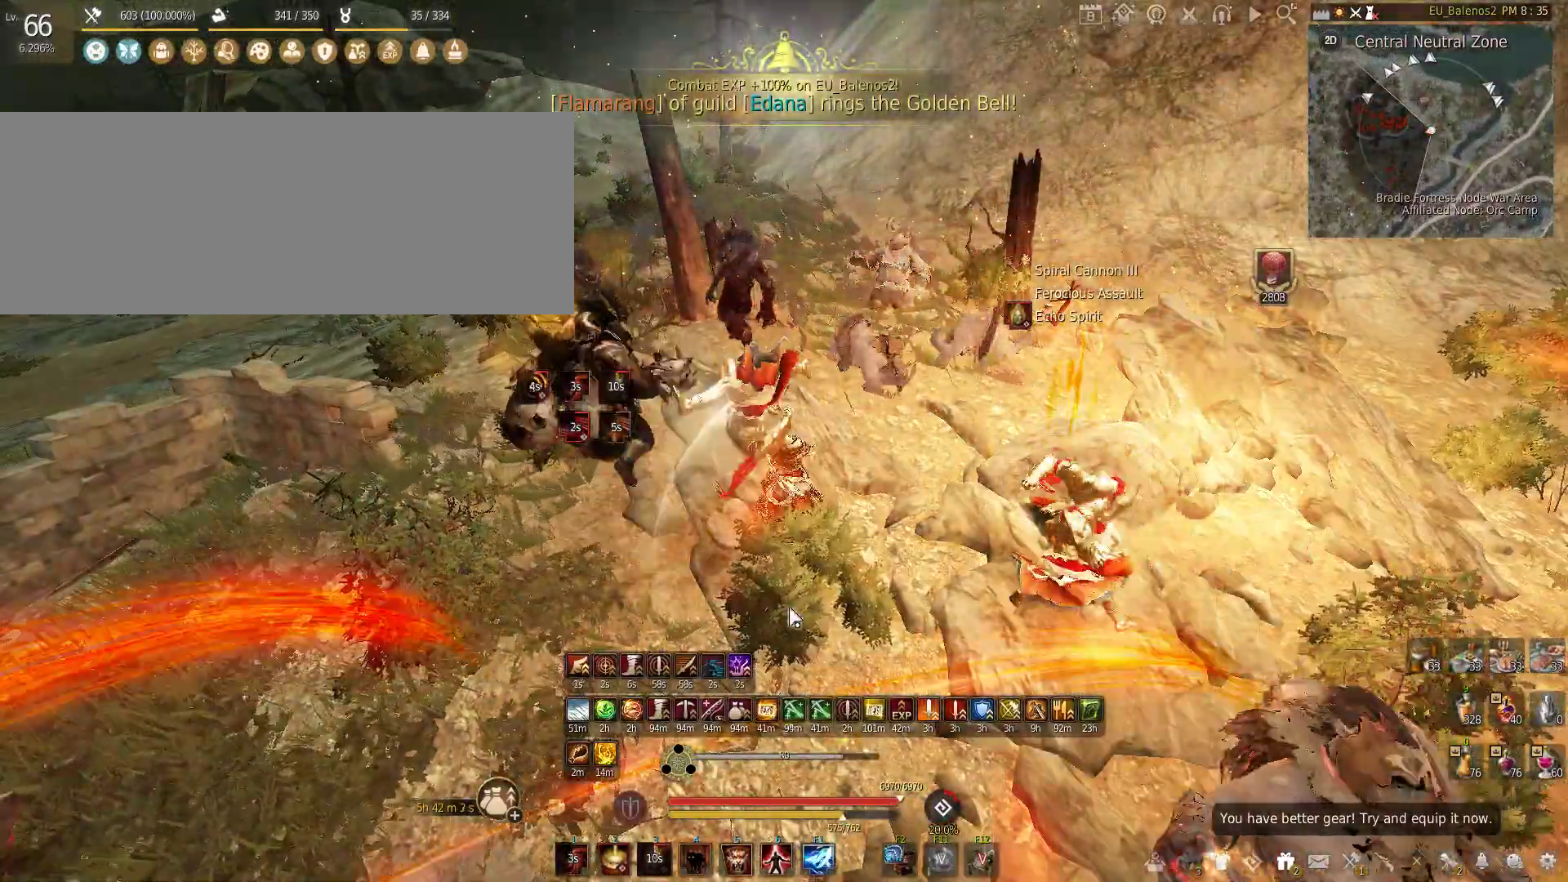
{"keys": ["w"], "mouse": [], "events": [[383, "w", "down"]]}
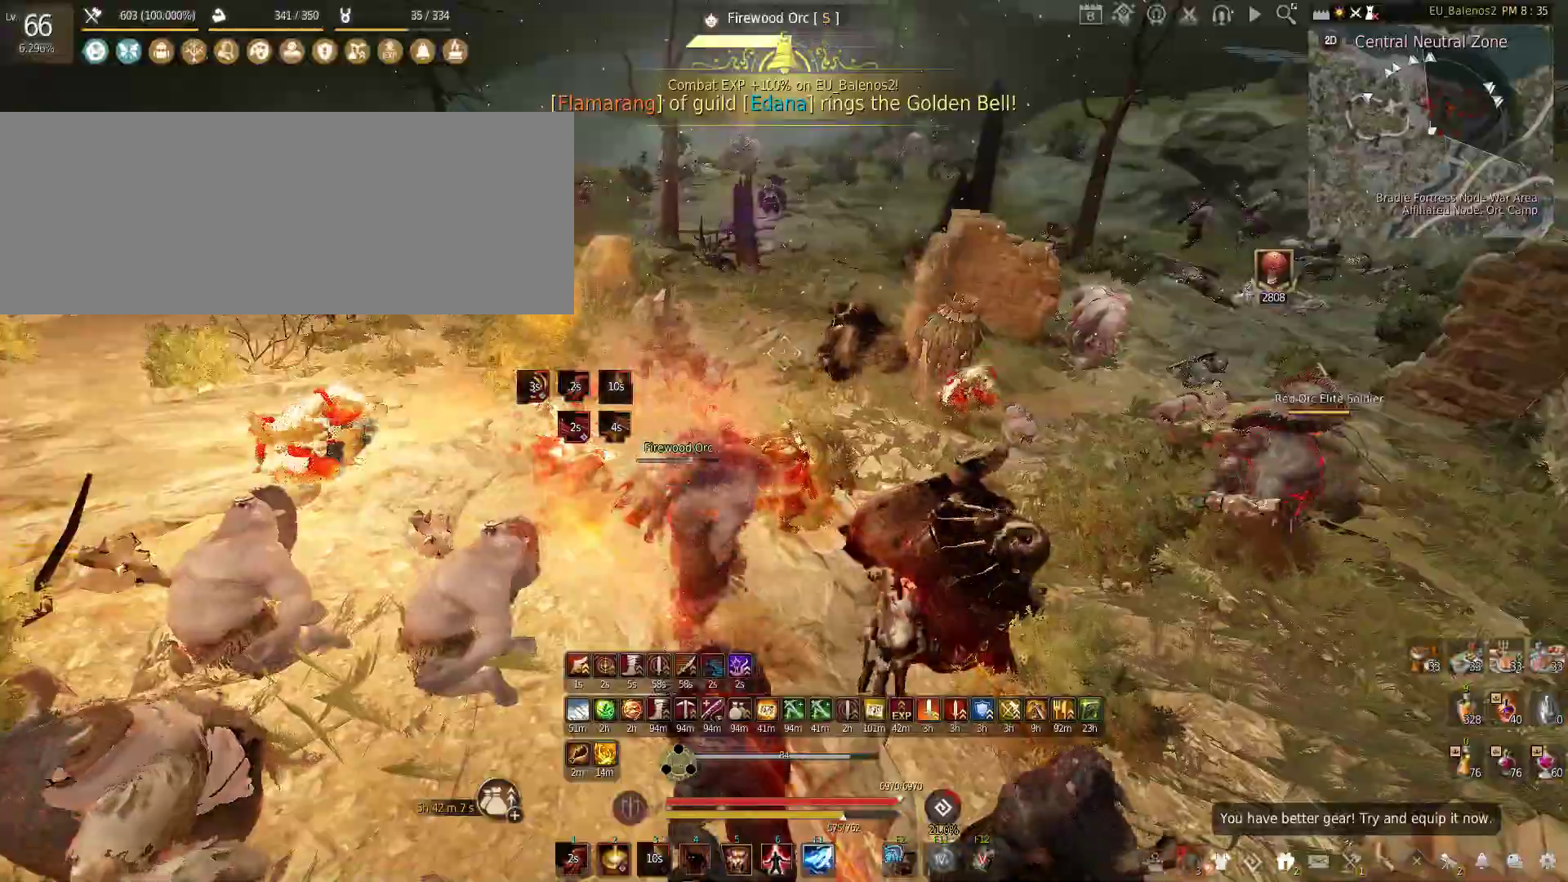
{"keys": ["w"], "mouse": [], "events": []}
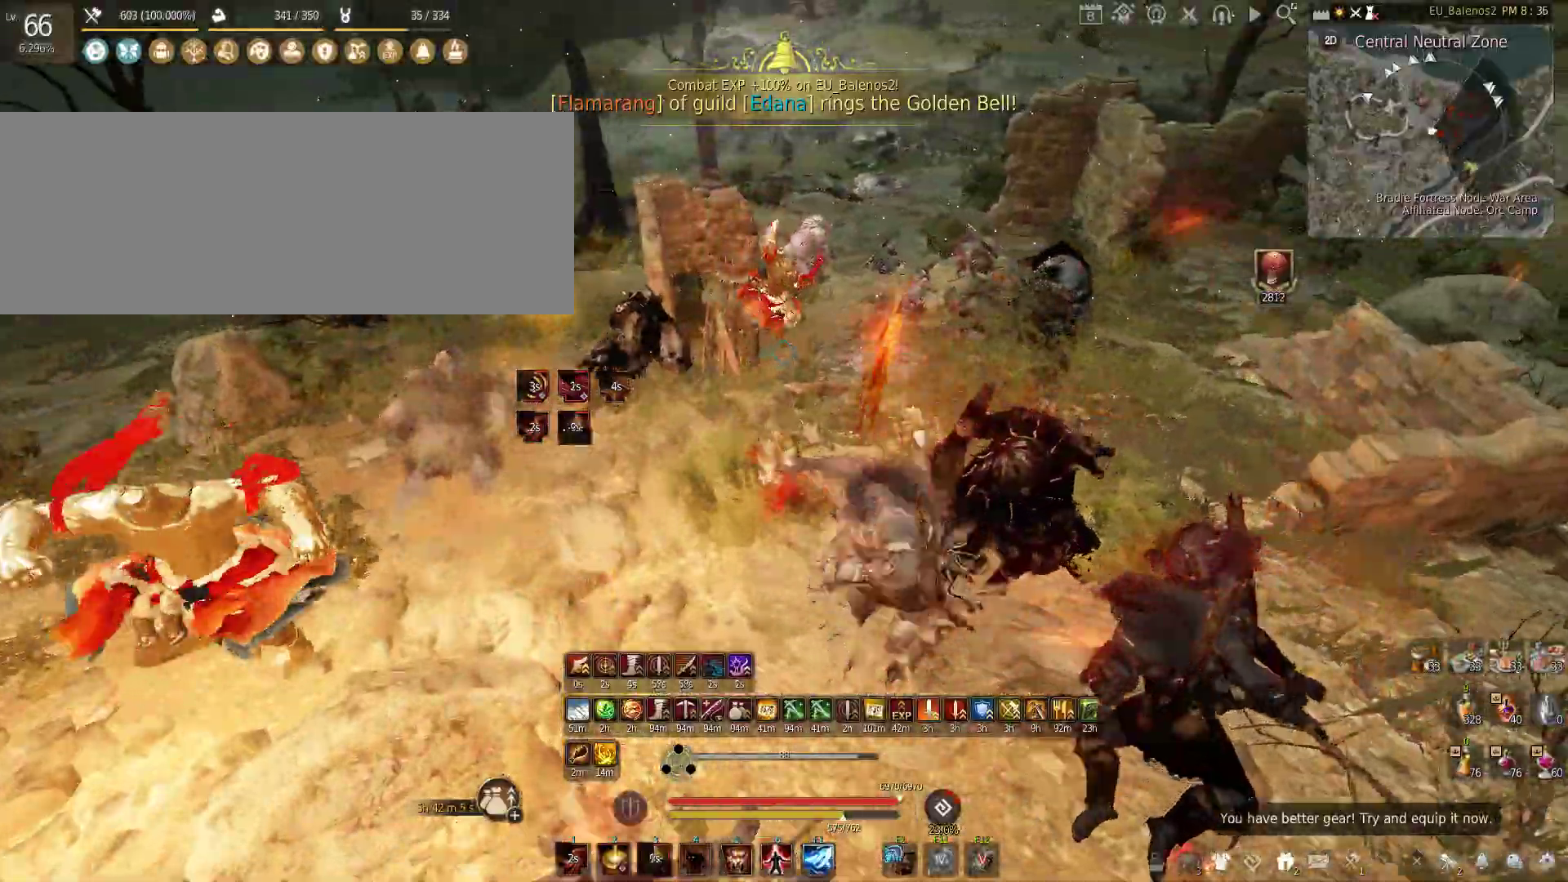
{"keys": ["w"], "mouse": [], "events": []}
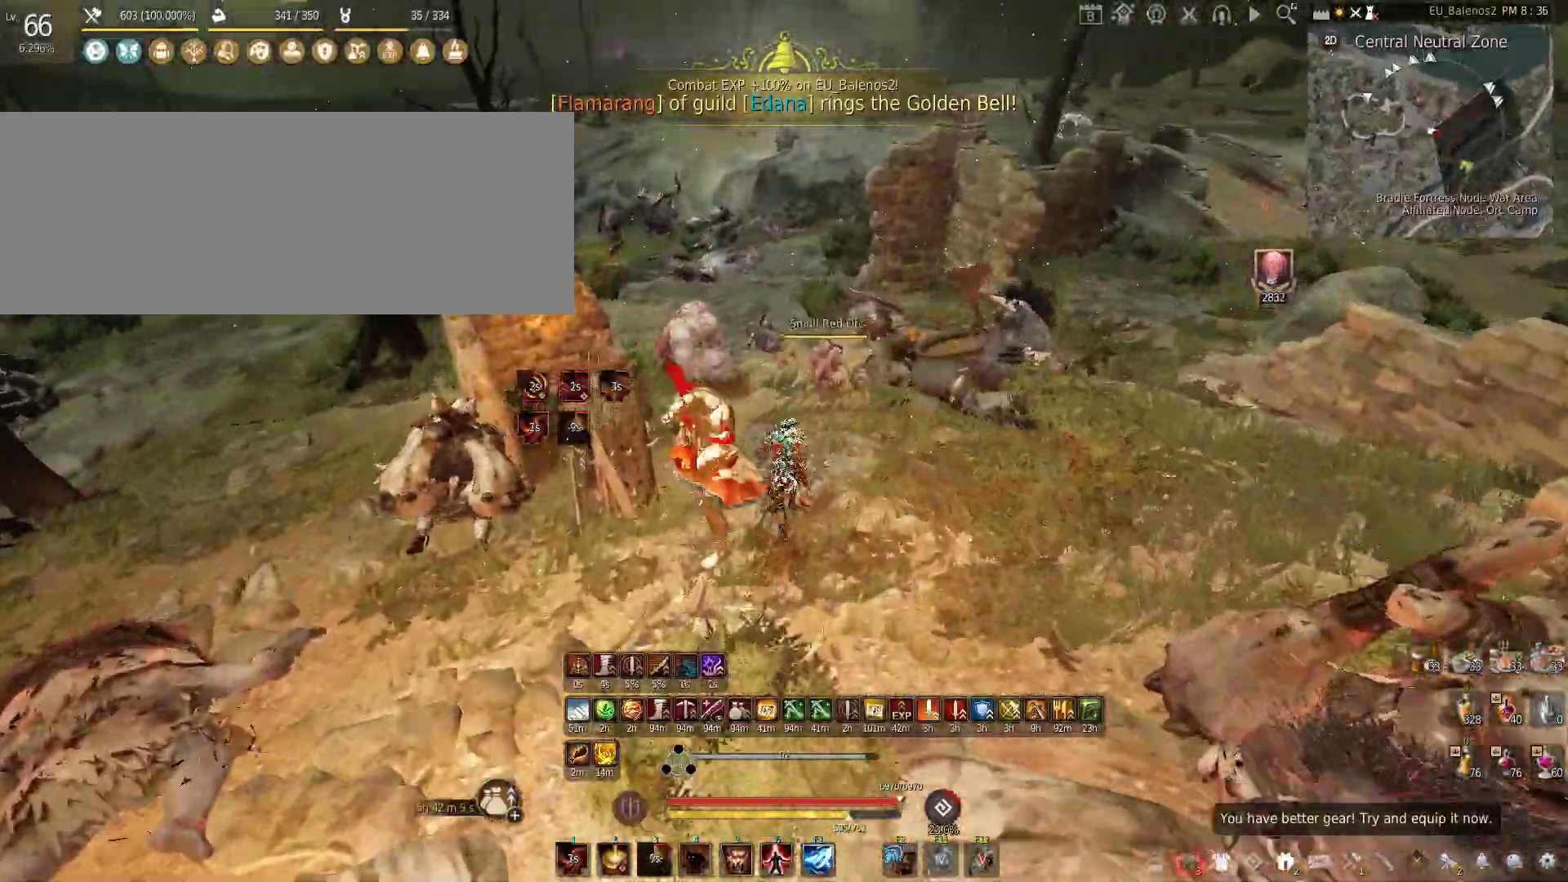
{"keys": ["w"], "mouse": [], "events": []}
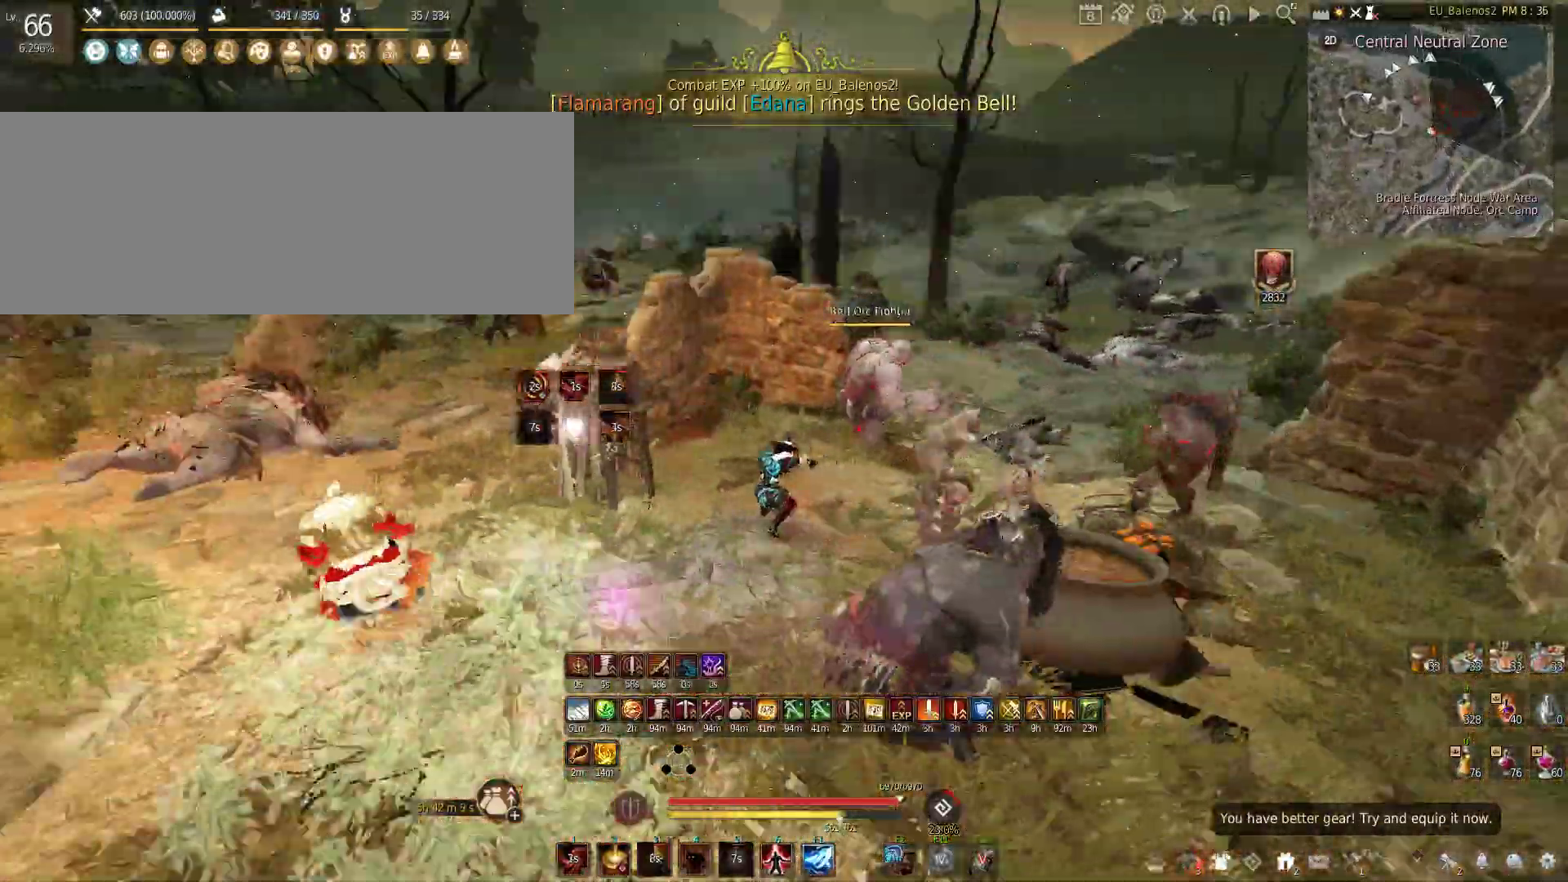
{"keys": ["w"], "mouse": [], "events": []}
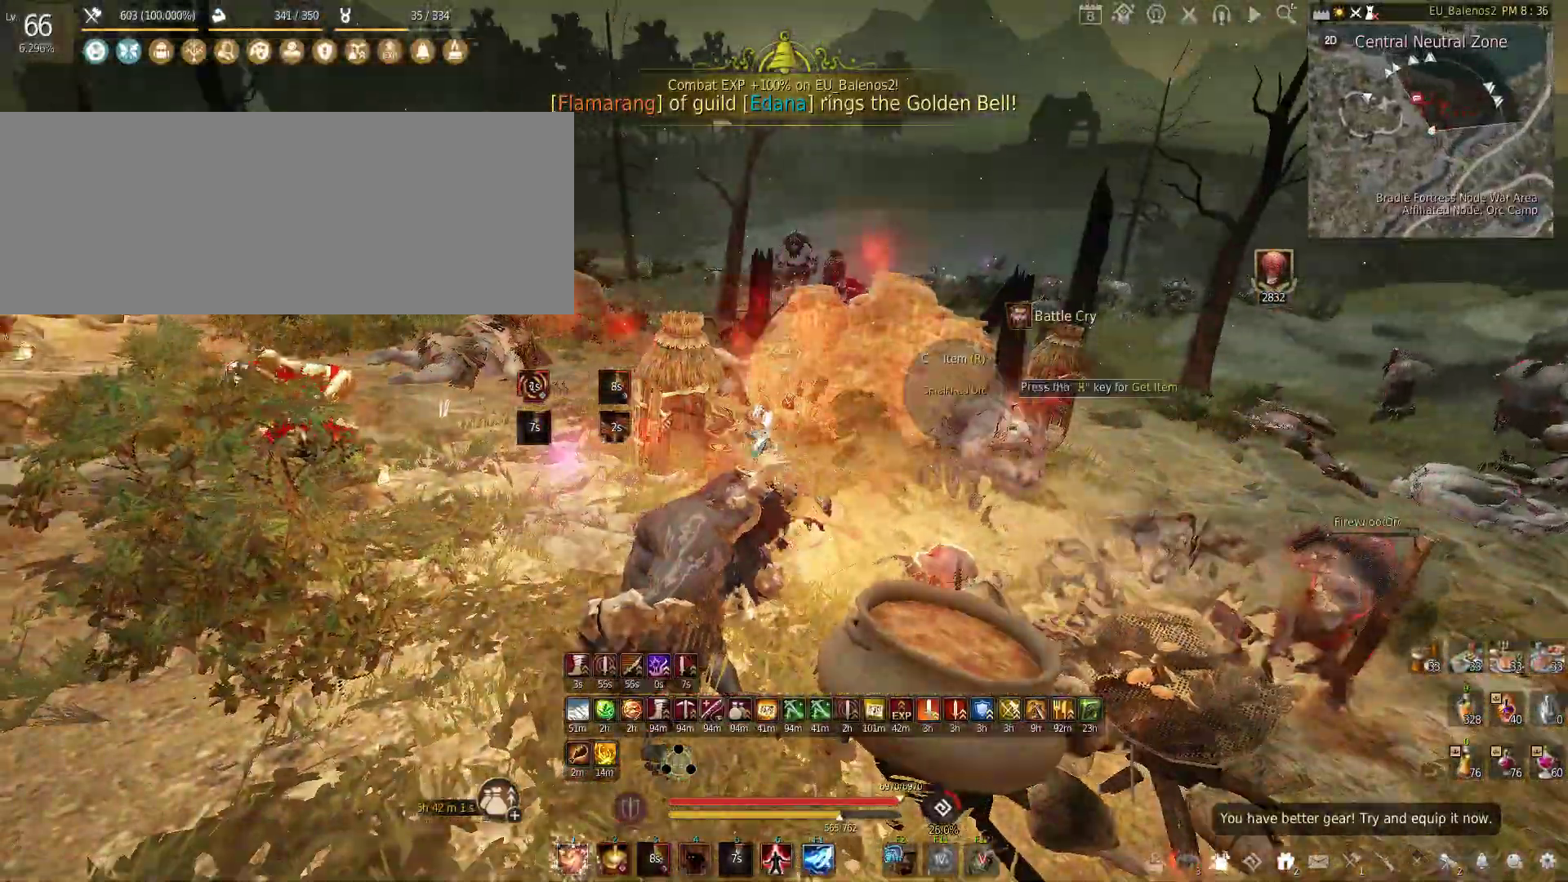
{"keys": ["w"], "mouse": [], "events": [[183, "w", "up"], [400, "w", "down"]]}
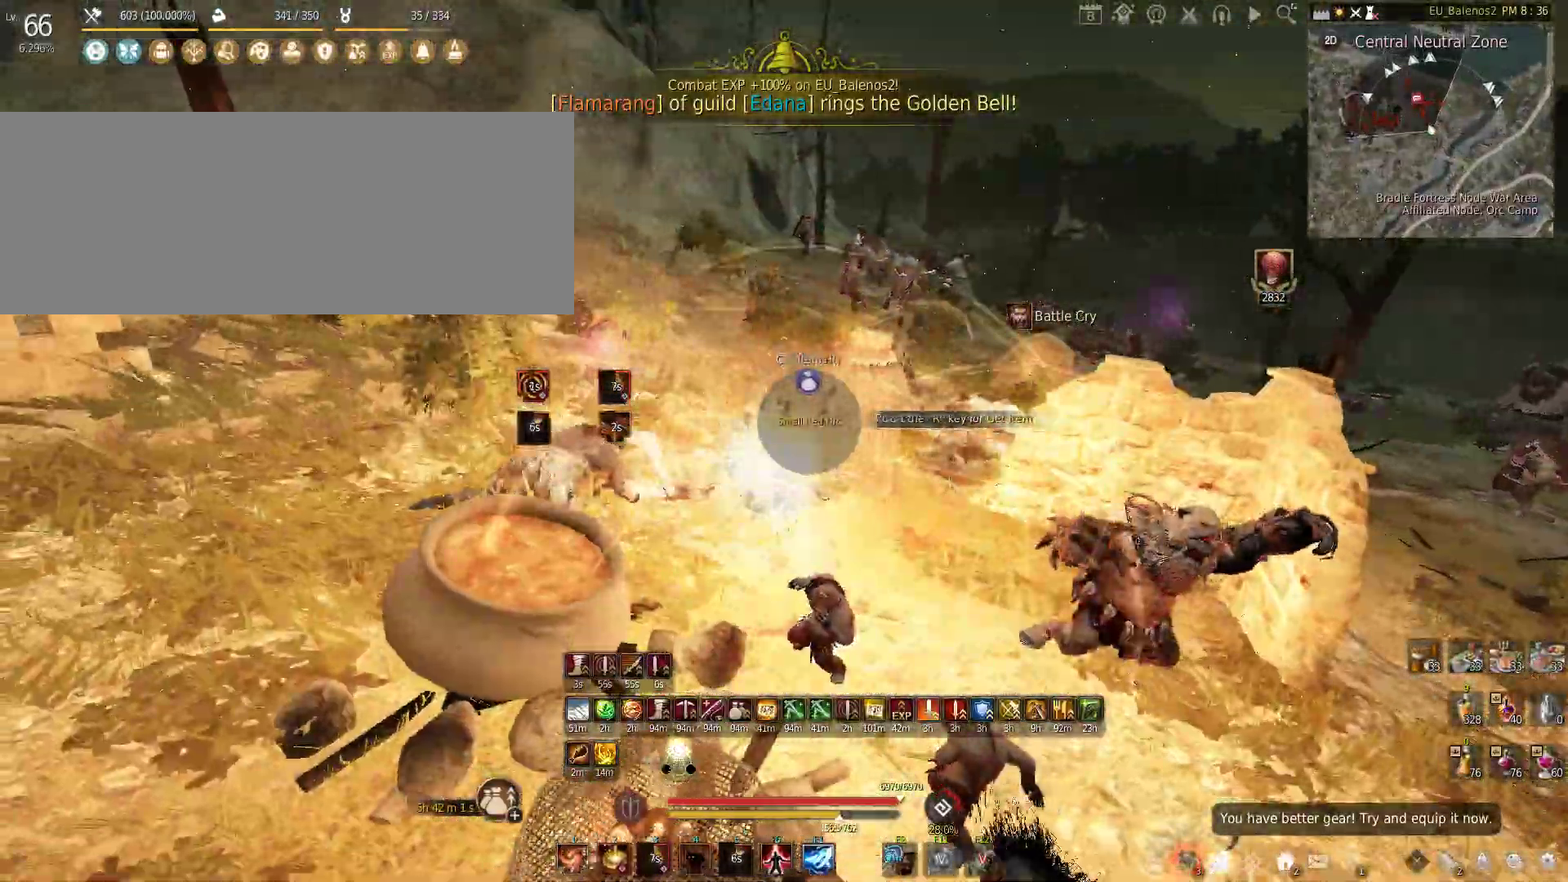
{"keys": ["w"], "mouse": [], "events": []}
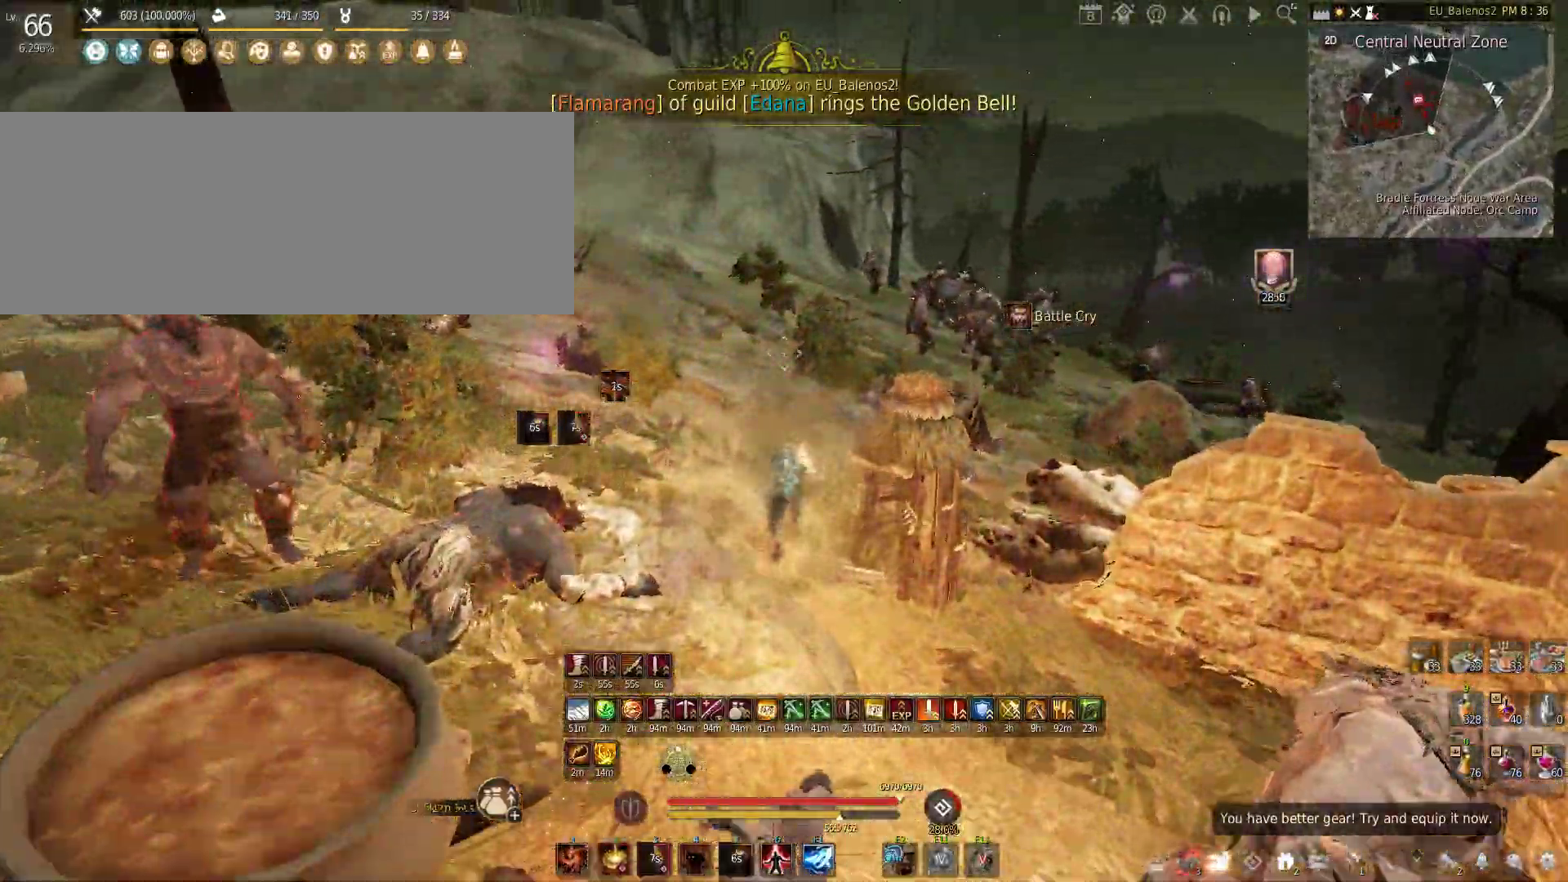
{"keys": ["shift"], "mouse": [], "events": [[33, "shift", "down"], [467, "w", "up"]]}
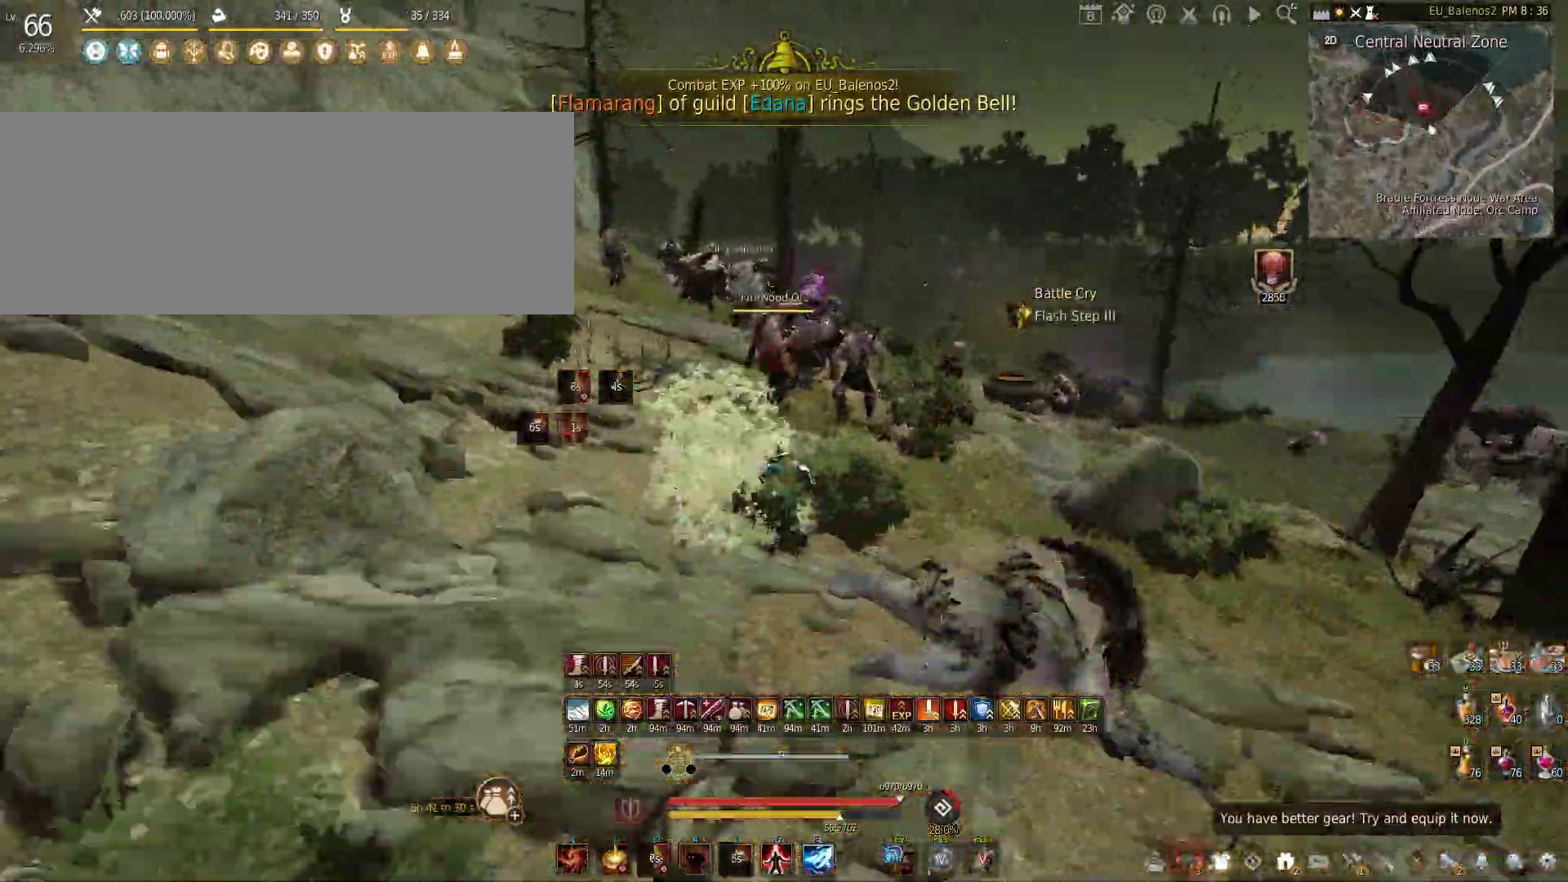
{"keys": [], "mouse": [], "events": [[117, "mouse_left", "down"], [417, "shift", "up"], [483, "mouse_left", "up"]]}
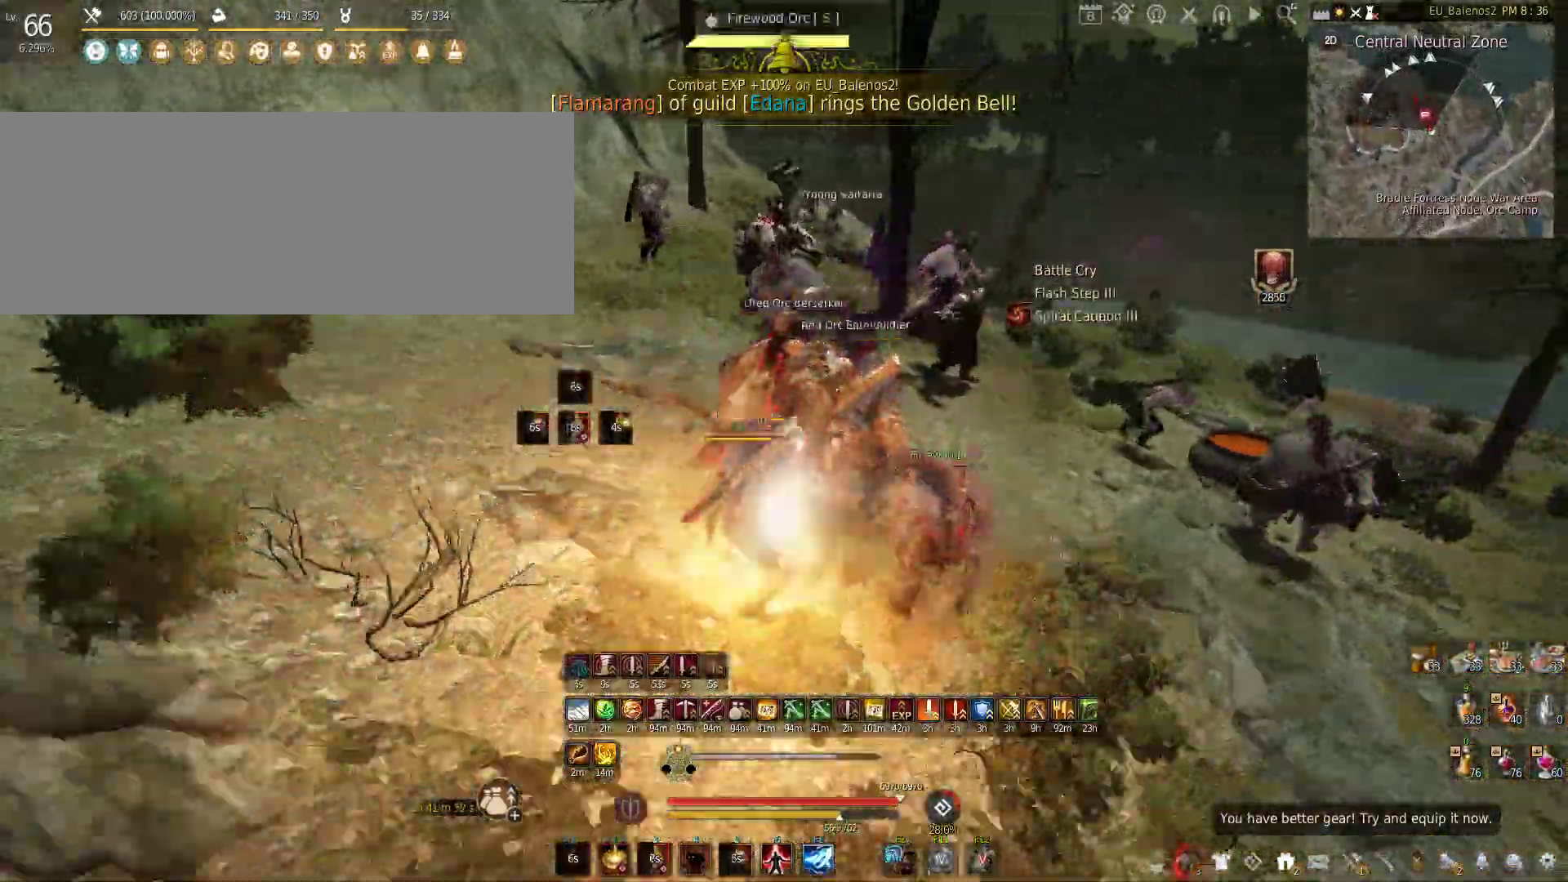
{"keys": ["f"], "mouse": [], "events": [[17, "shift", "down"], [33, "f", "down"], [483, "shift", "up"]]}
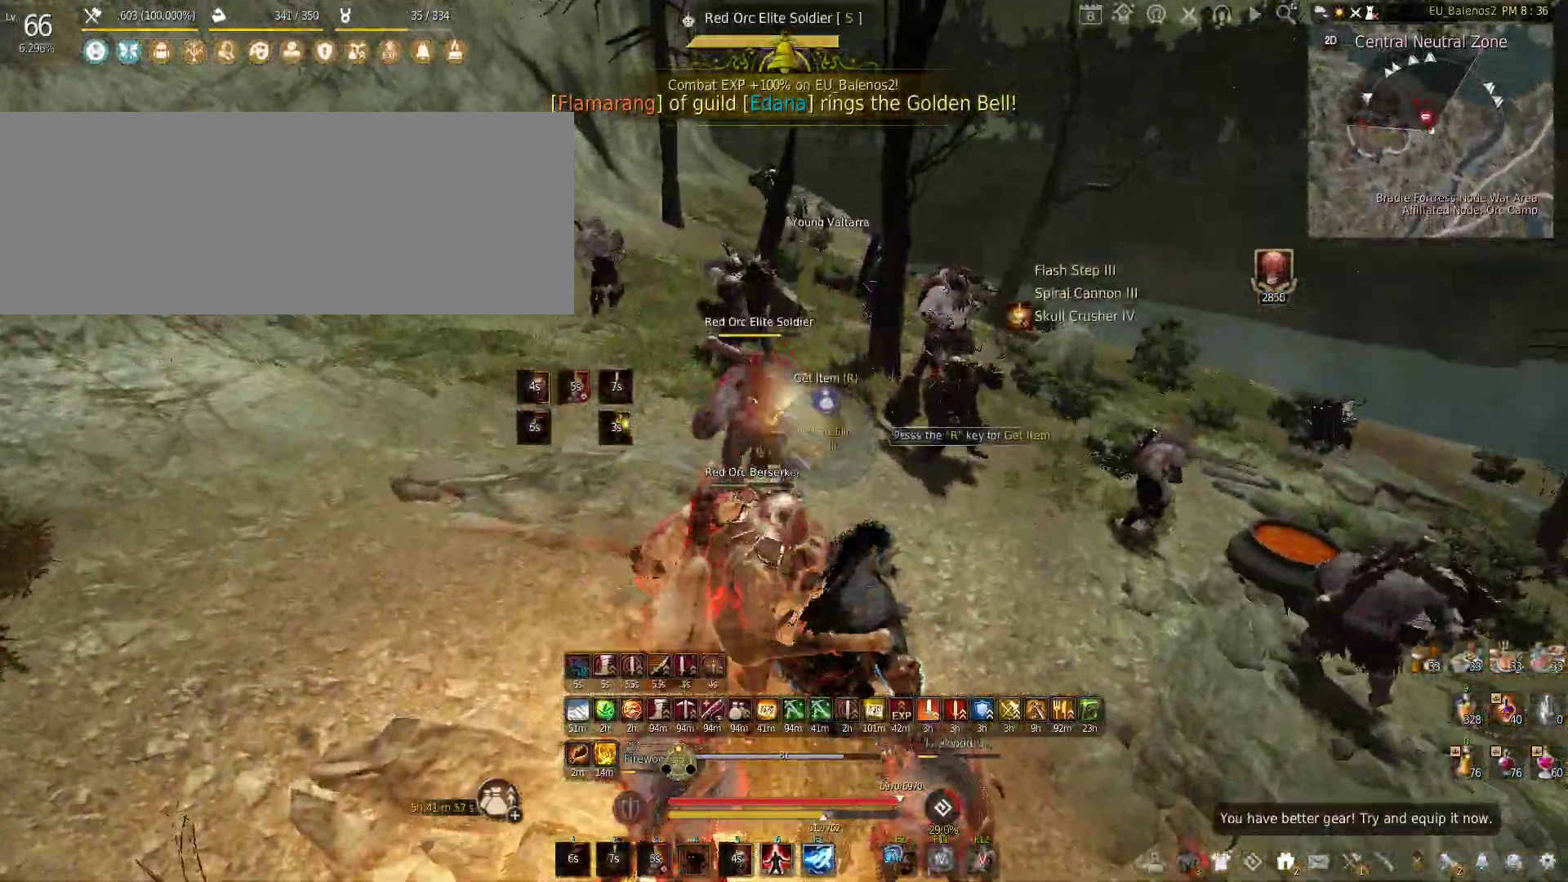
{"keys": ["w"], "mouse": [], "events": [[433, "f", "up"], [483, "w", "down"]]}
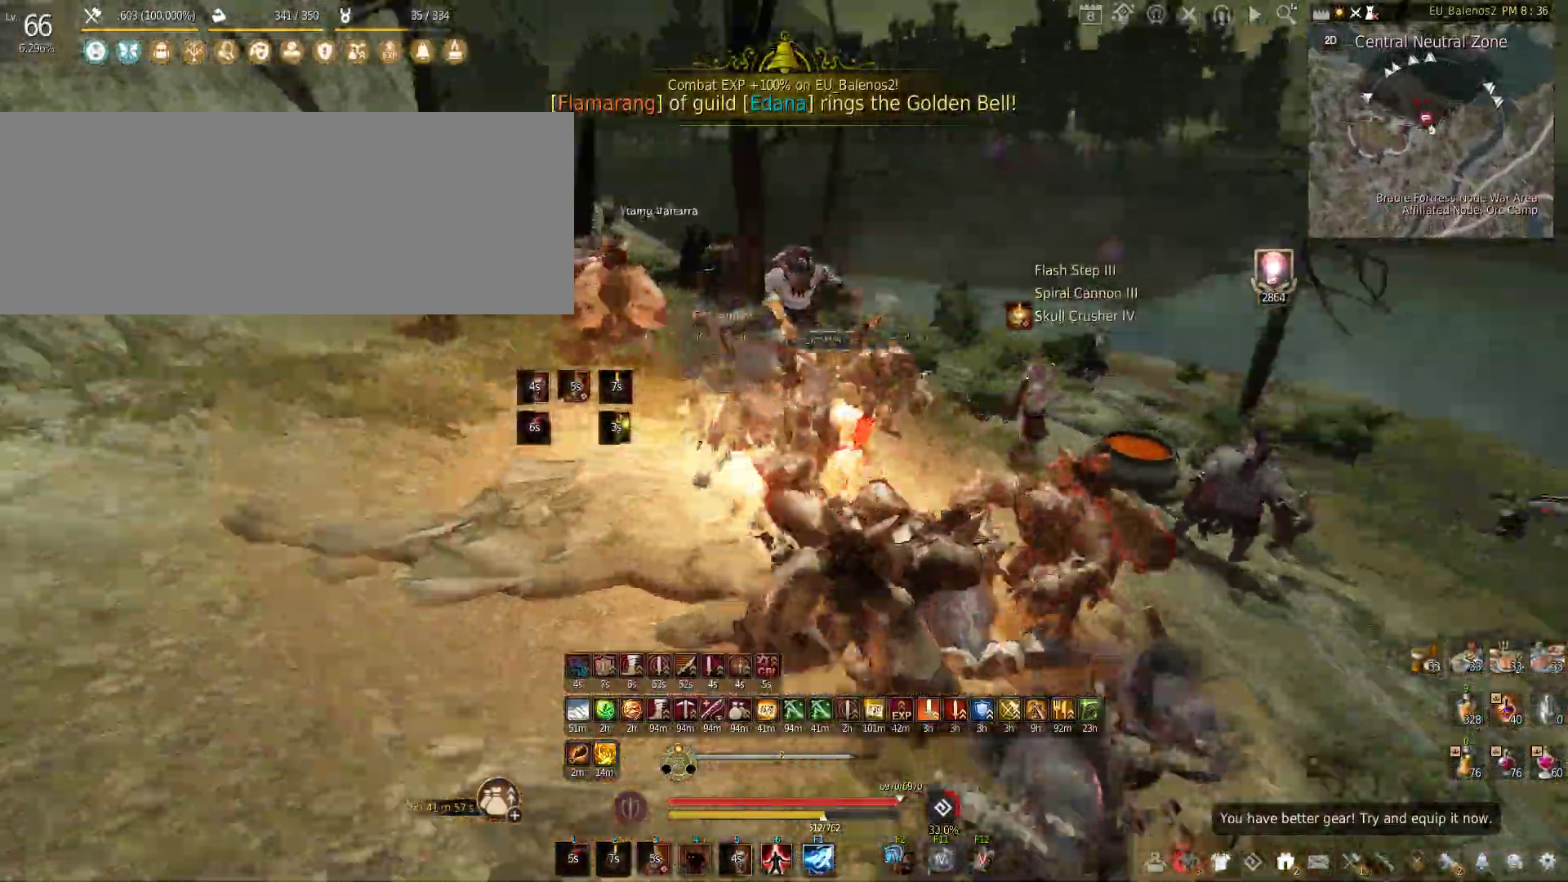
{"keys": ["f", "w"], "mouse": [], "events": [[367, "f", "down"]]}
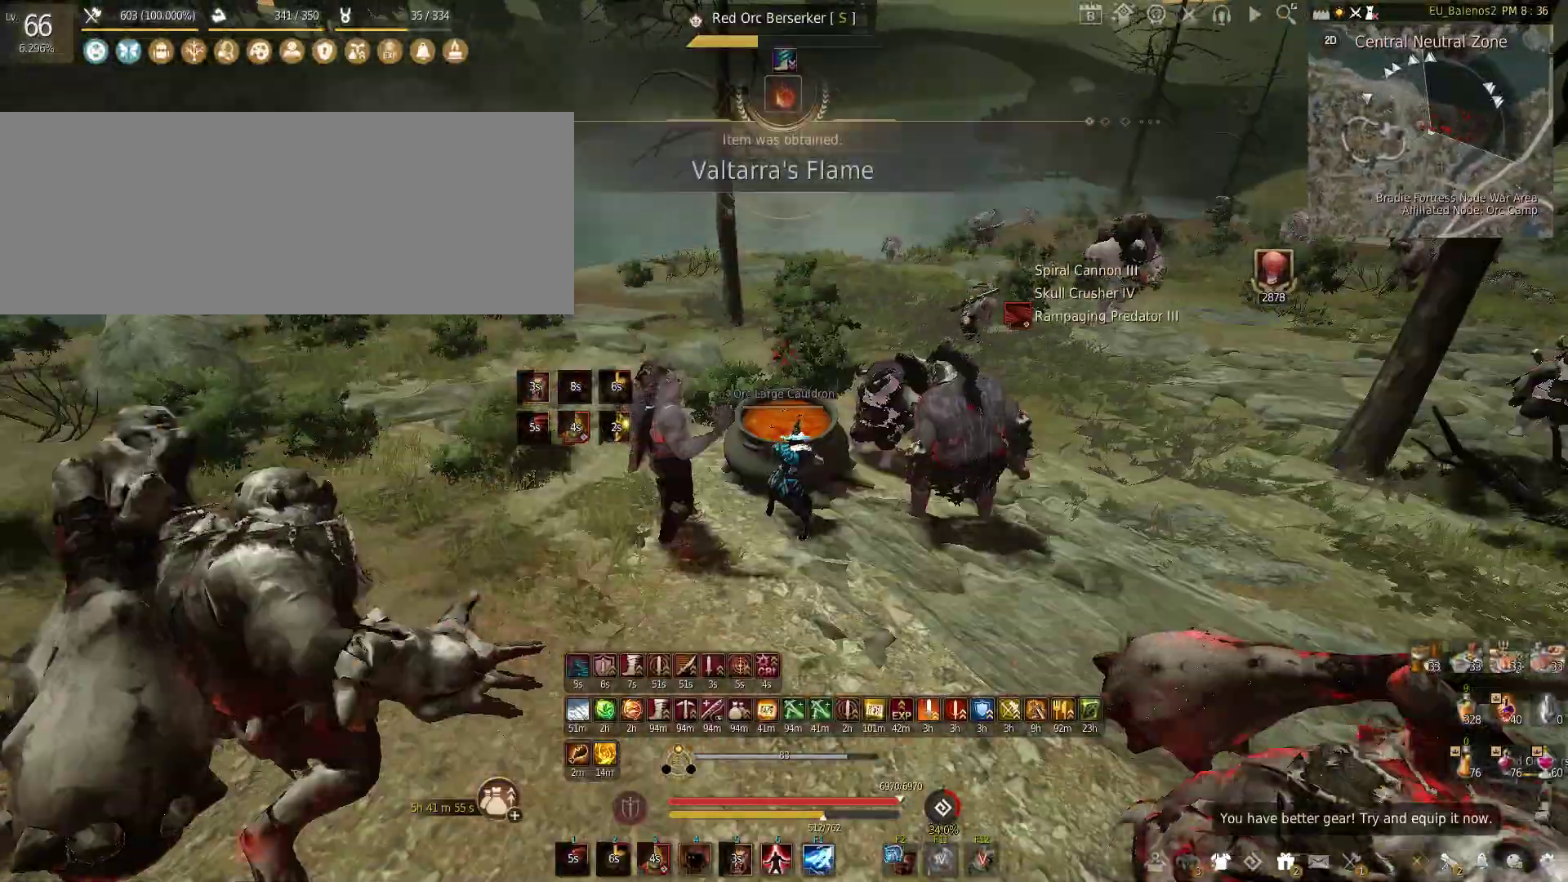
{"keys": [], "mouse": ["left"], "events": [[217, "f", "up"], [250, "w", "up"], [283, "mouse_left", "down"]]}
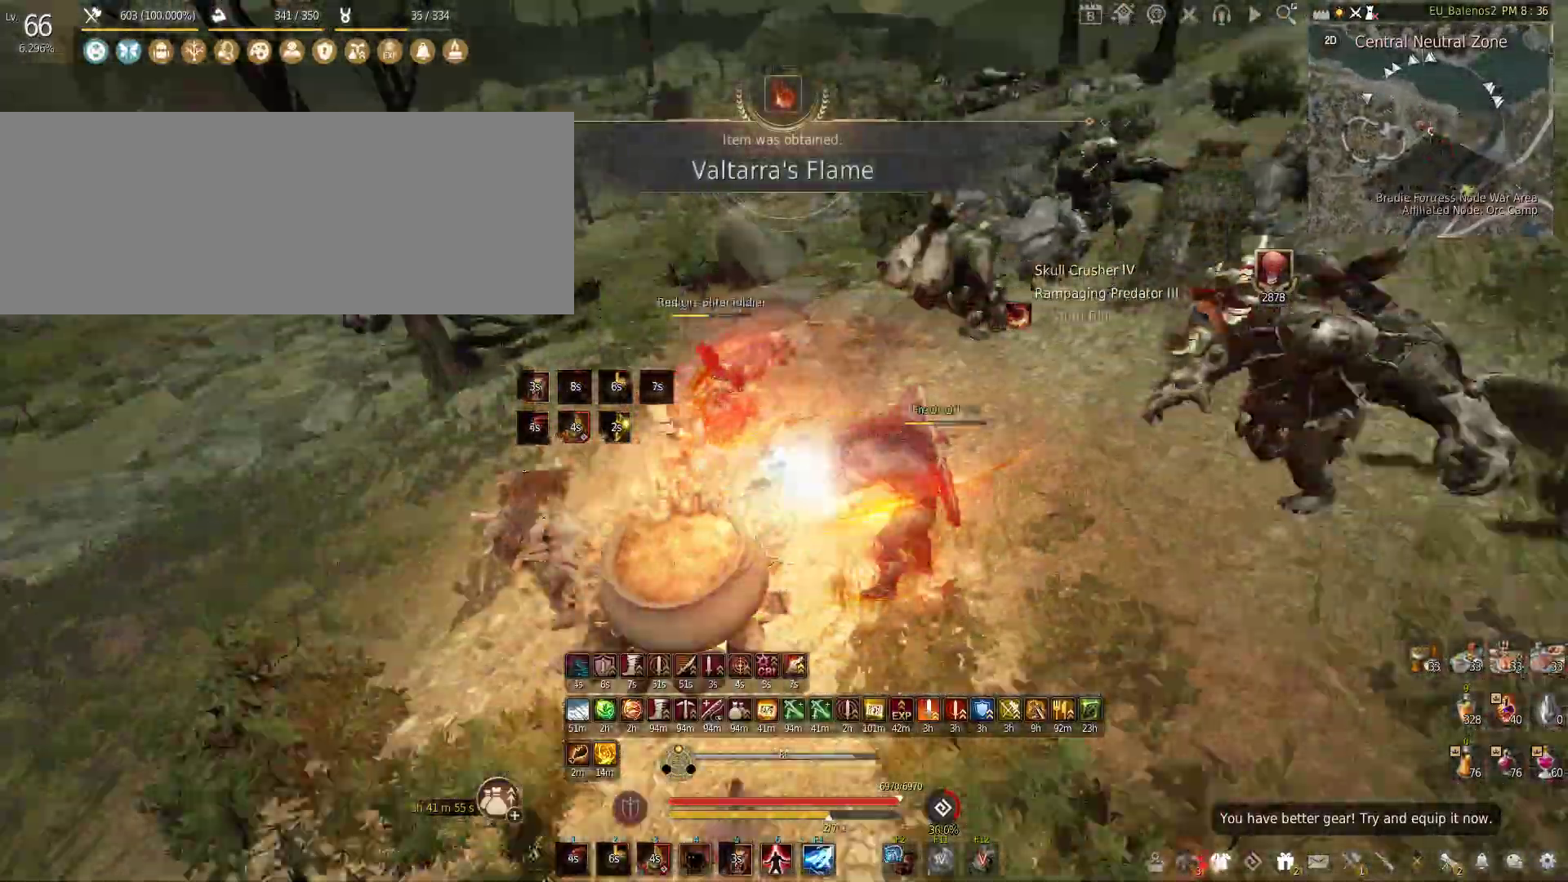
{"keys": ["w"], "mouse": [], "events": [[400, "mouse_left", "up"], [450, "w", "down"]]}
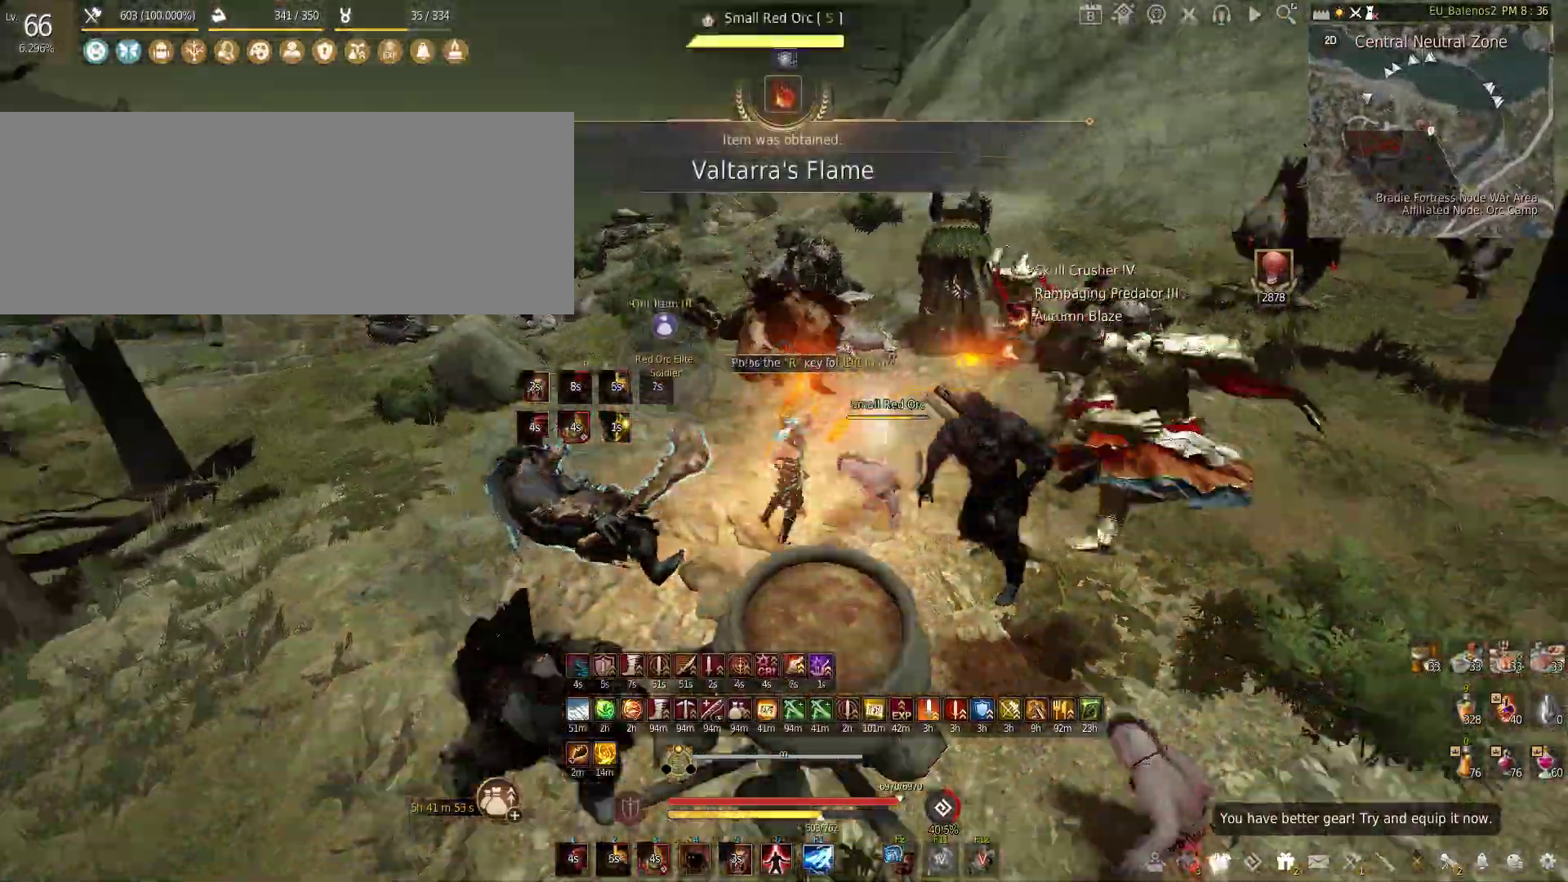
{"keys": ["w"], "mouse": [], "events": []}
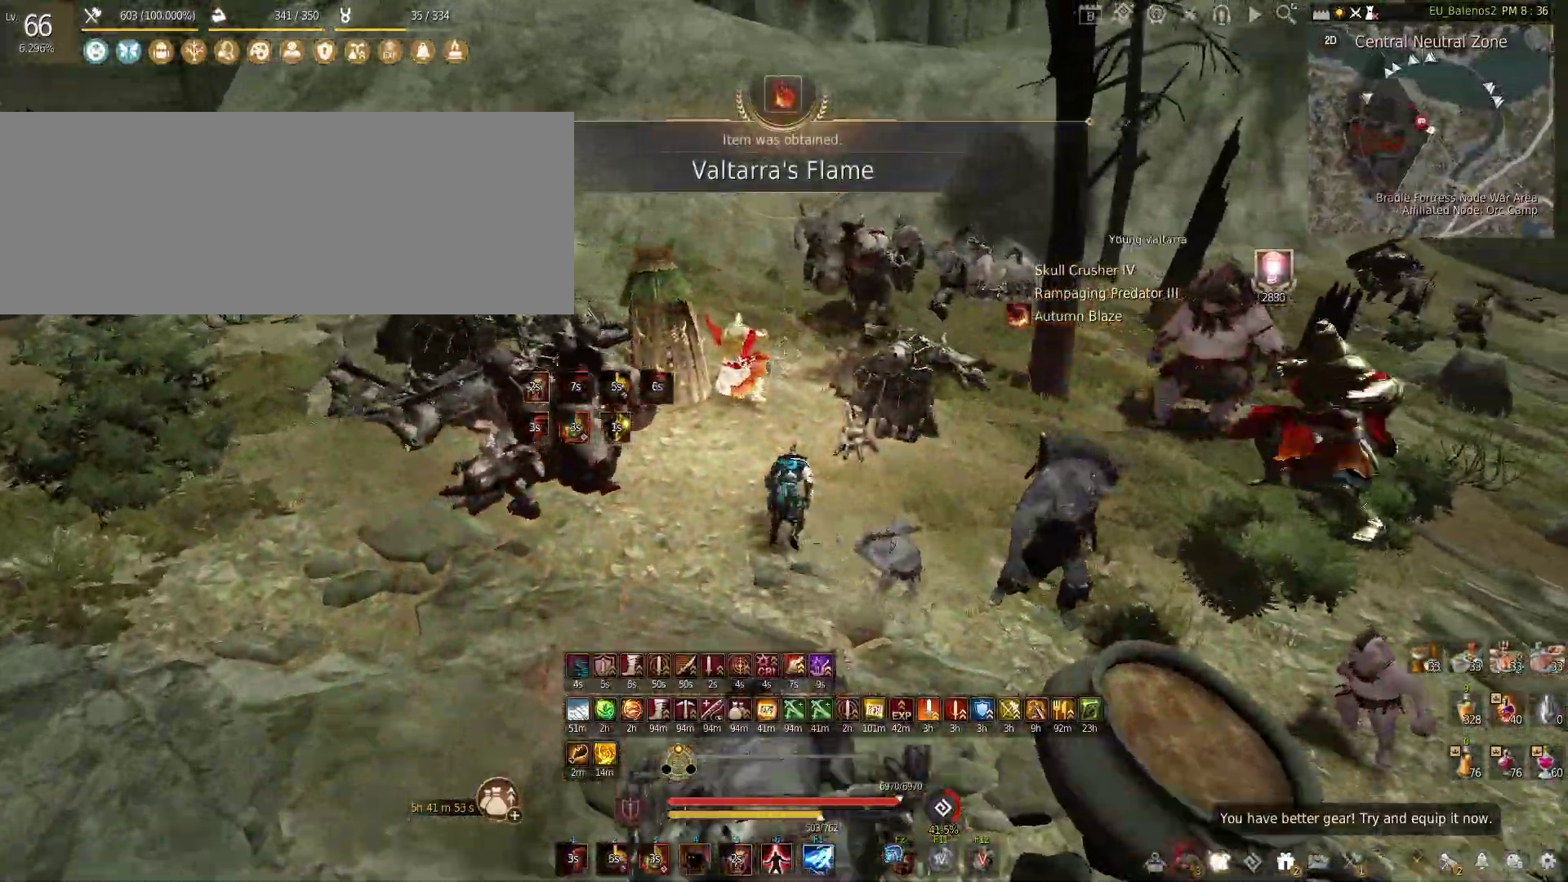
{"keys": ["f"], "mouse": [], "events": [[200, "w", "up"], [233, "f", "down"]]}
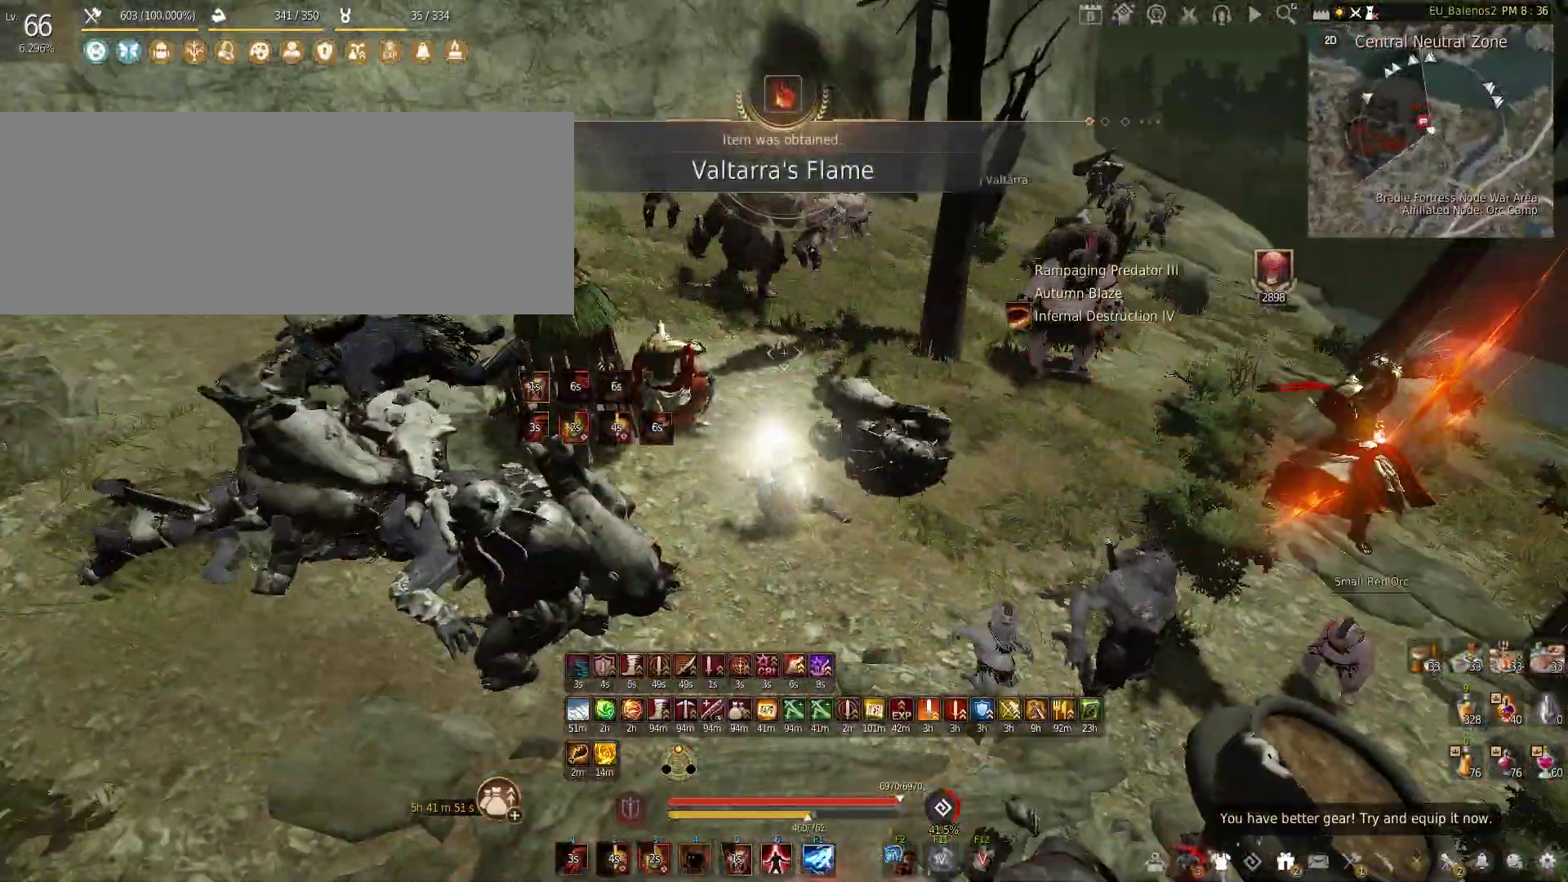
{"keys": ["w"], "mouse": [], "events": [[17, "f", "up"], [200, "w", "down"]]}
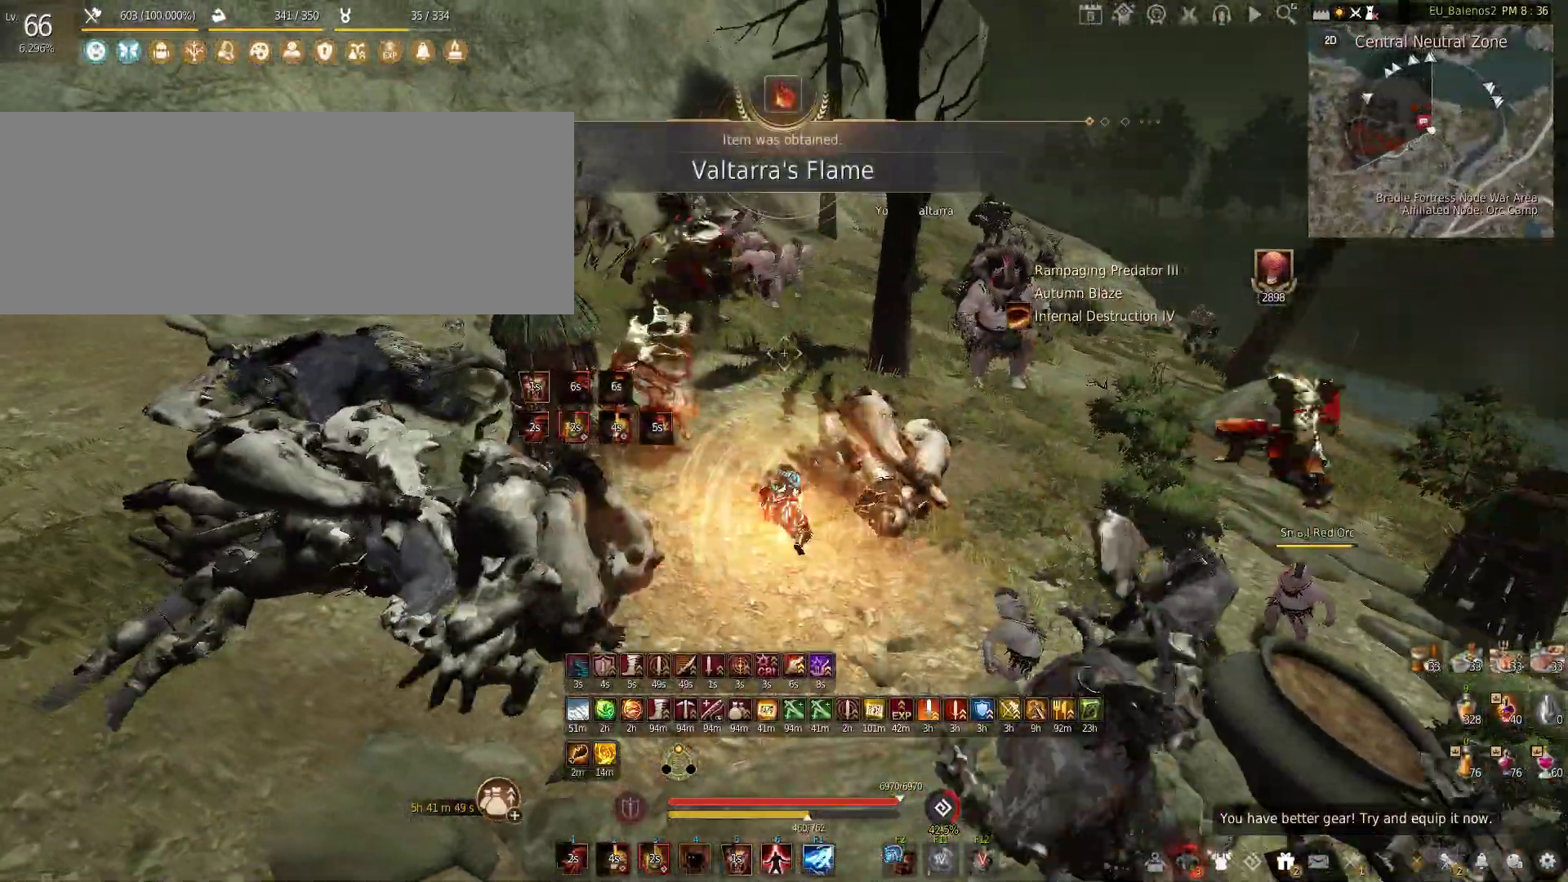
{"keys": ["f", "w"], "mouse": [], "events": [[67, "shift", "down"], [283, "shift", "up"], [383, "f", "down"]]}
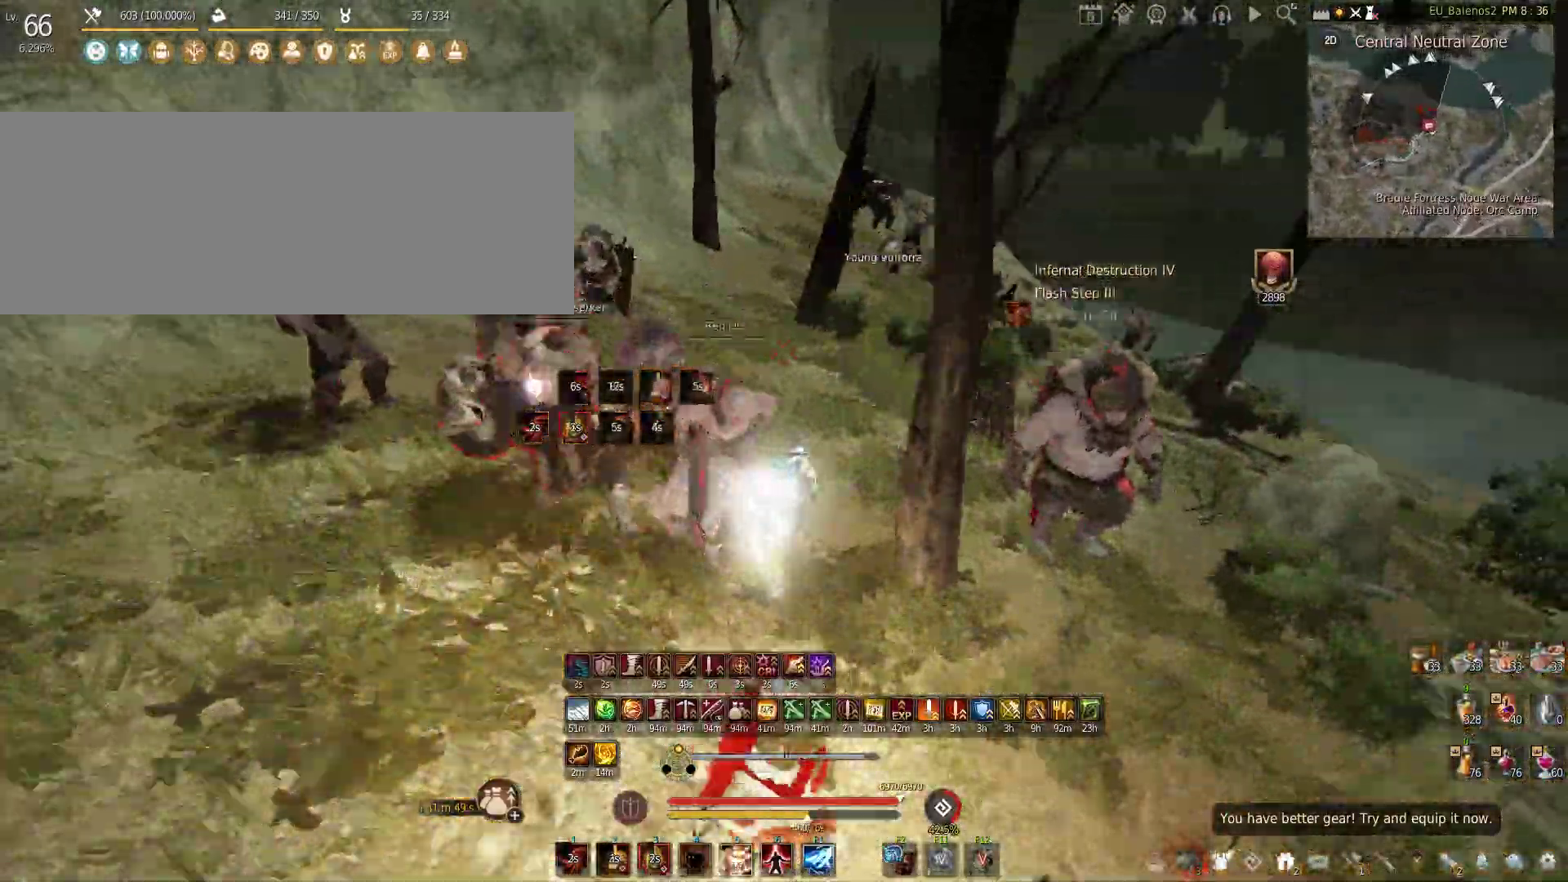
{"keys": ["w"], "mouse": [], "events": [[450, "f", "up"]]}
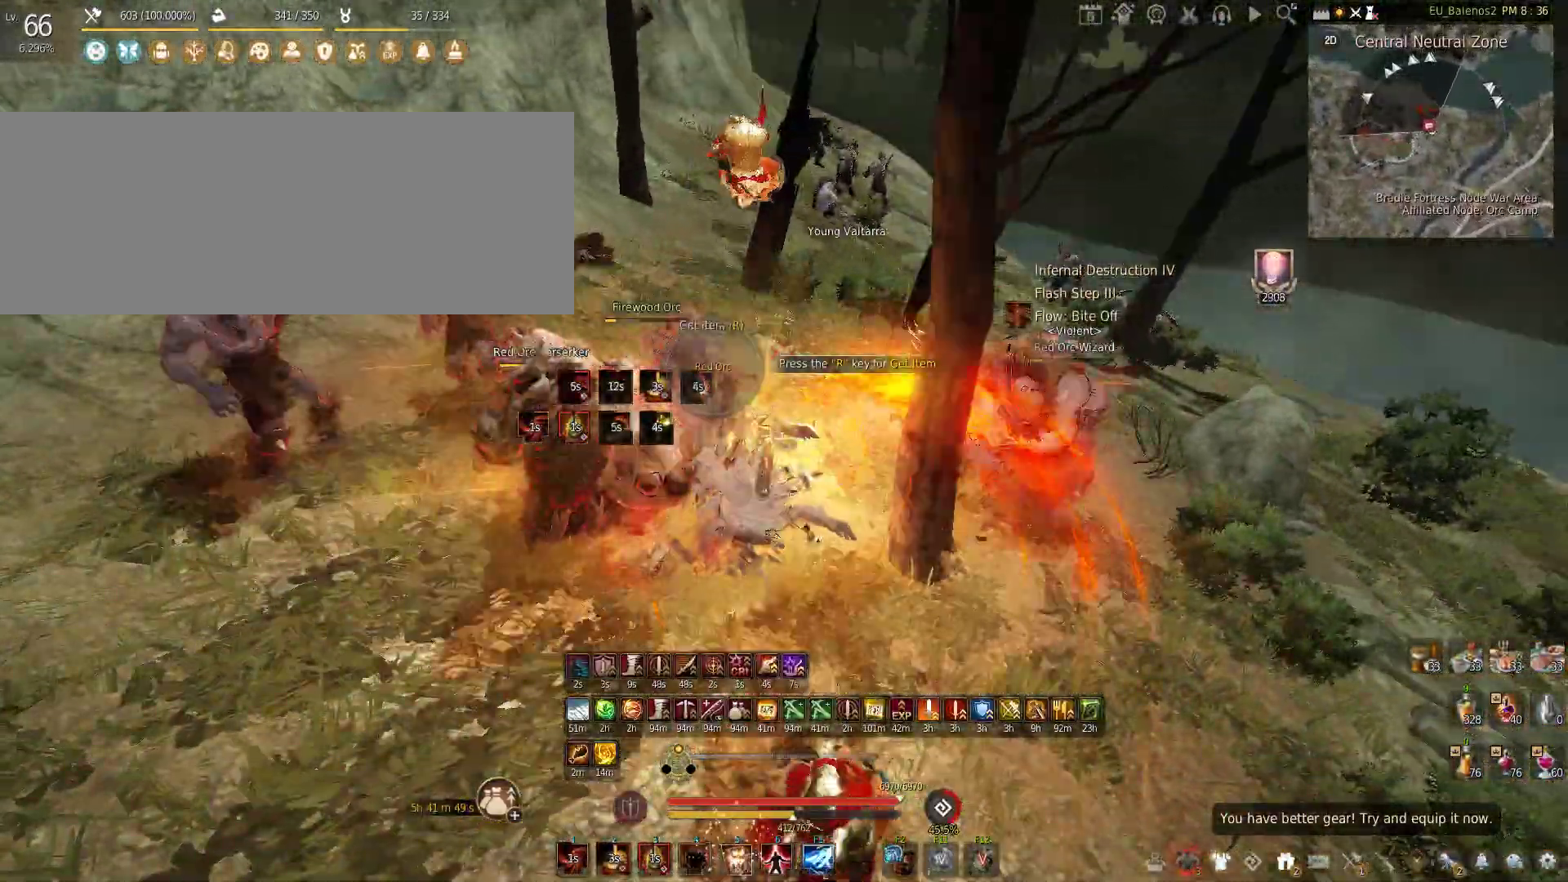
{"keys": ["w"], "mouse": [], "events": []}